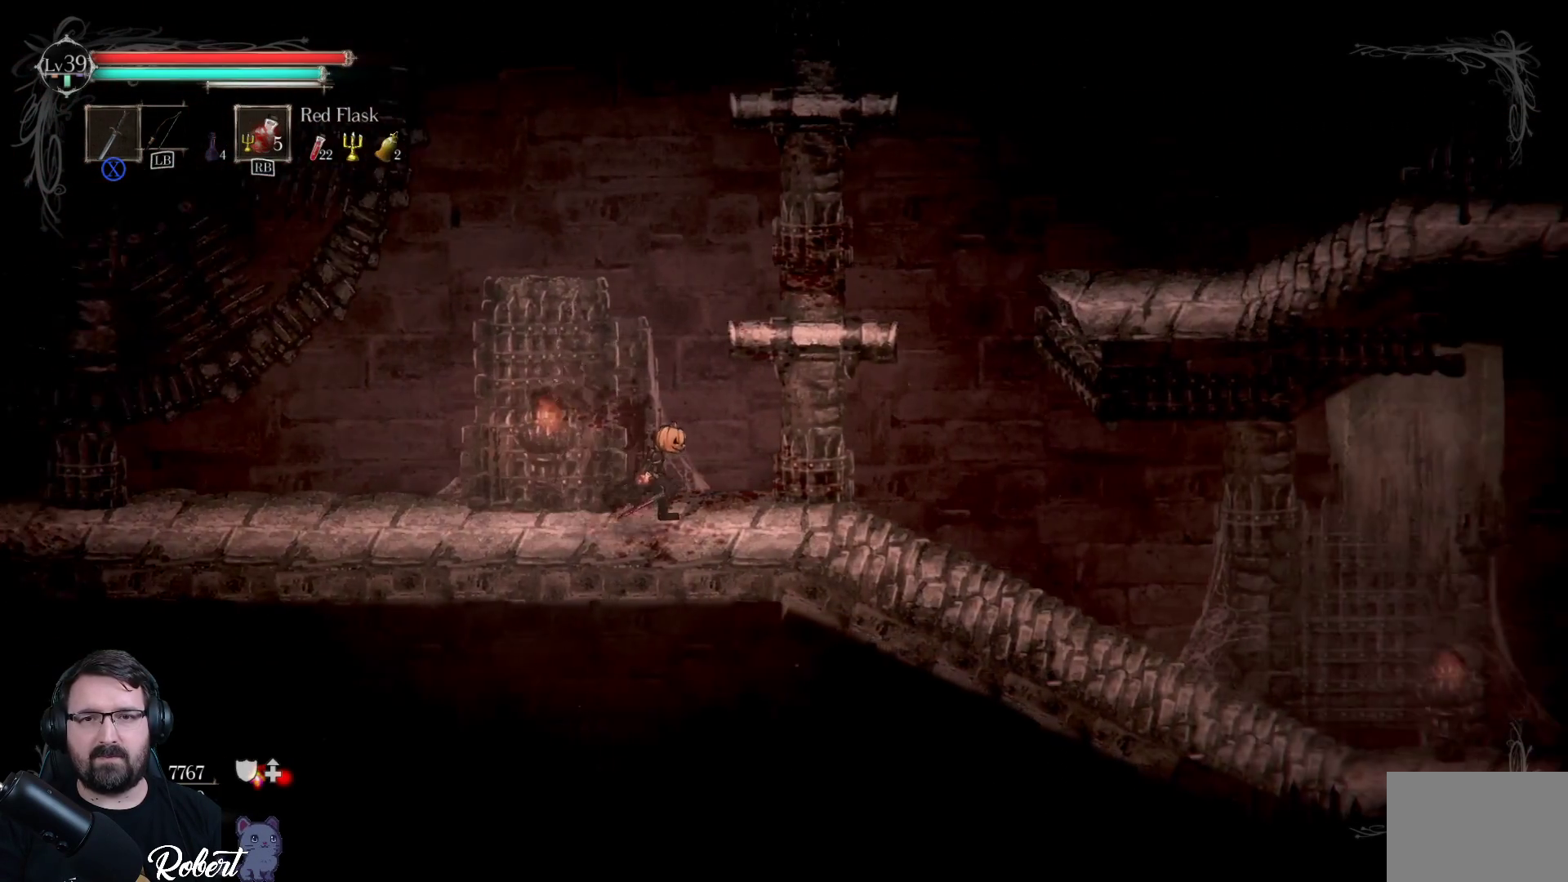
Gameplay with a controller (Xbox layout); each line is a JSON object with the inputs held at the frame after it. "events" lists button and stick changes between this image and that frame as [ms after this image, input, new state], when the widget could be followed in between.
{"buttons": [], "left_stick": "up", "right_stick": "center", "events": [[133, "A", "down"], [333, "left_stick", "up"], [400, "A", "up"]]}
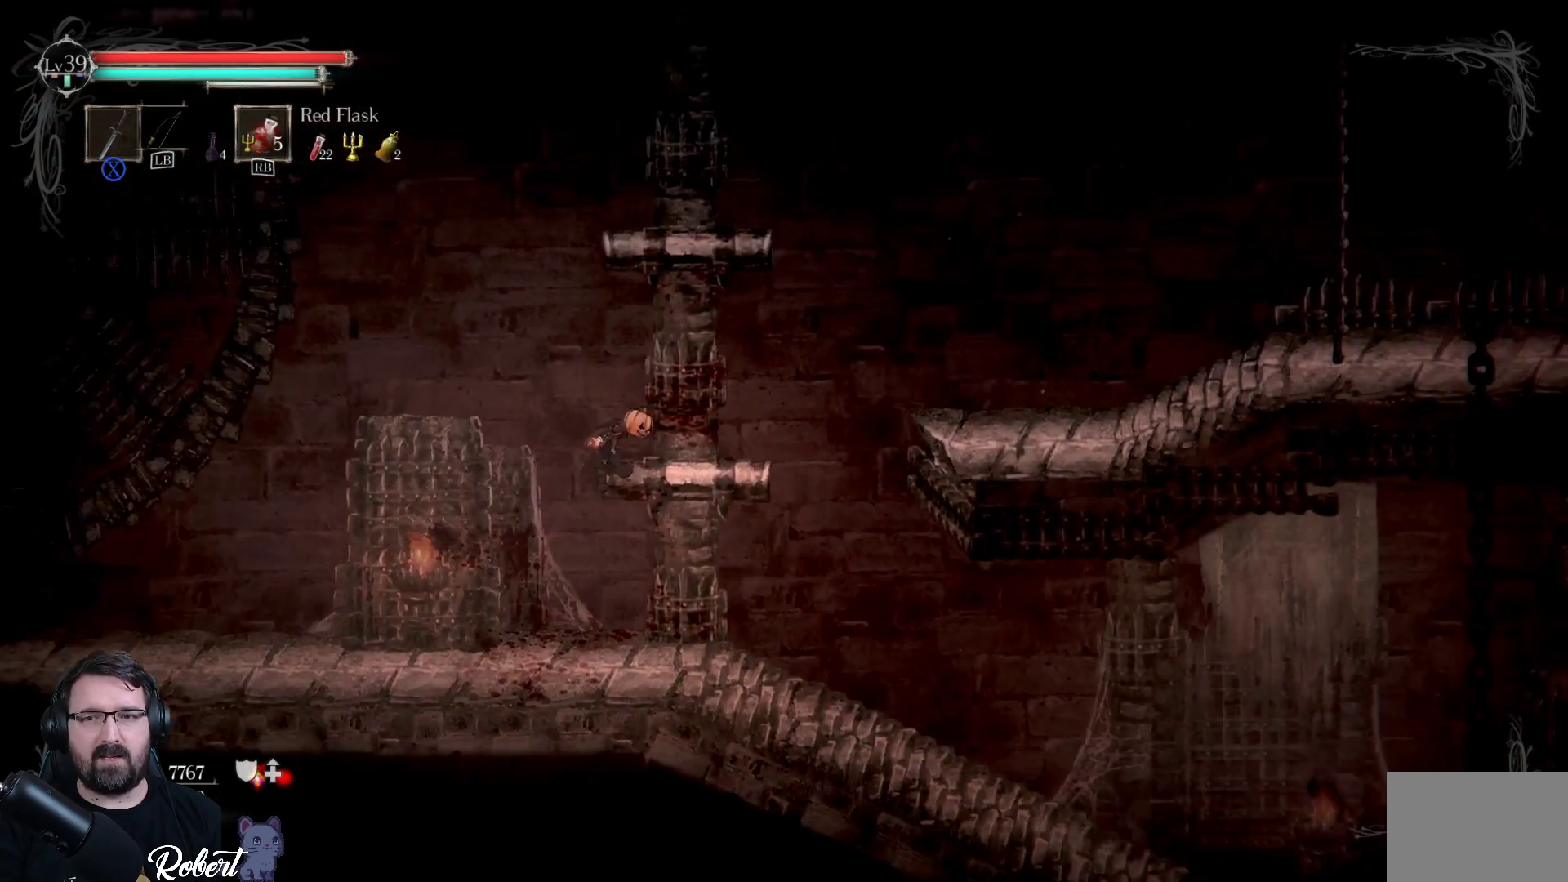
{"buttons": [], "left_stick": "center", "right_stick": "center", "events": [[133, "left_stick", "up-right"], [500, "left_stick", "center"]]}
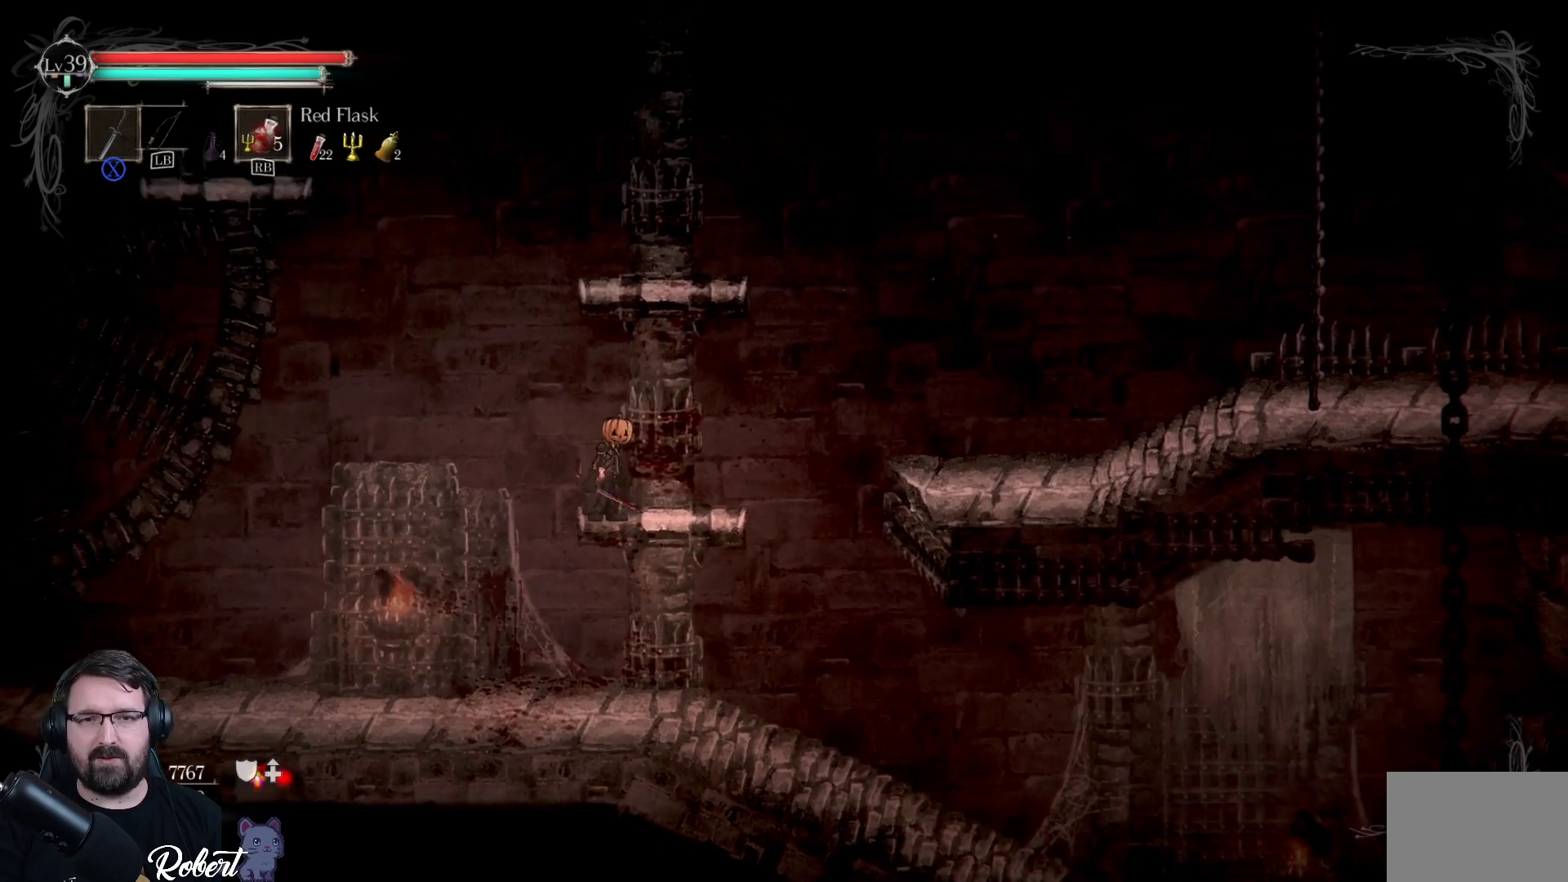
{"buttons": [], "left_stick": "down-right", "right_stick": "center", "events": [[133, "left_stick", "down-right"]]}
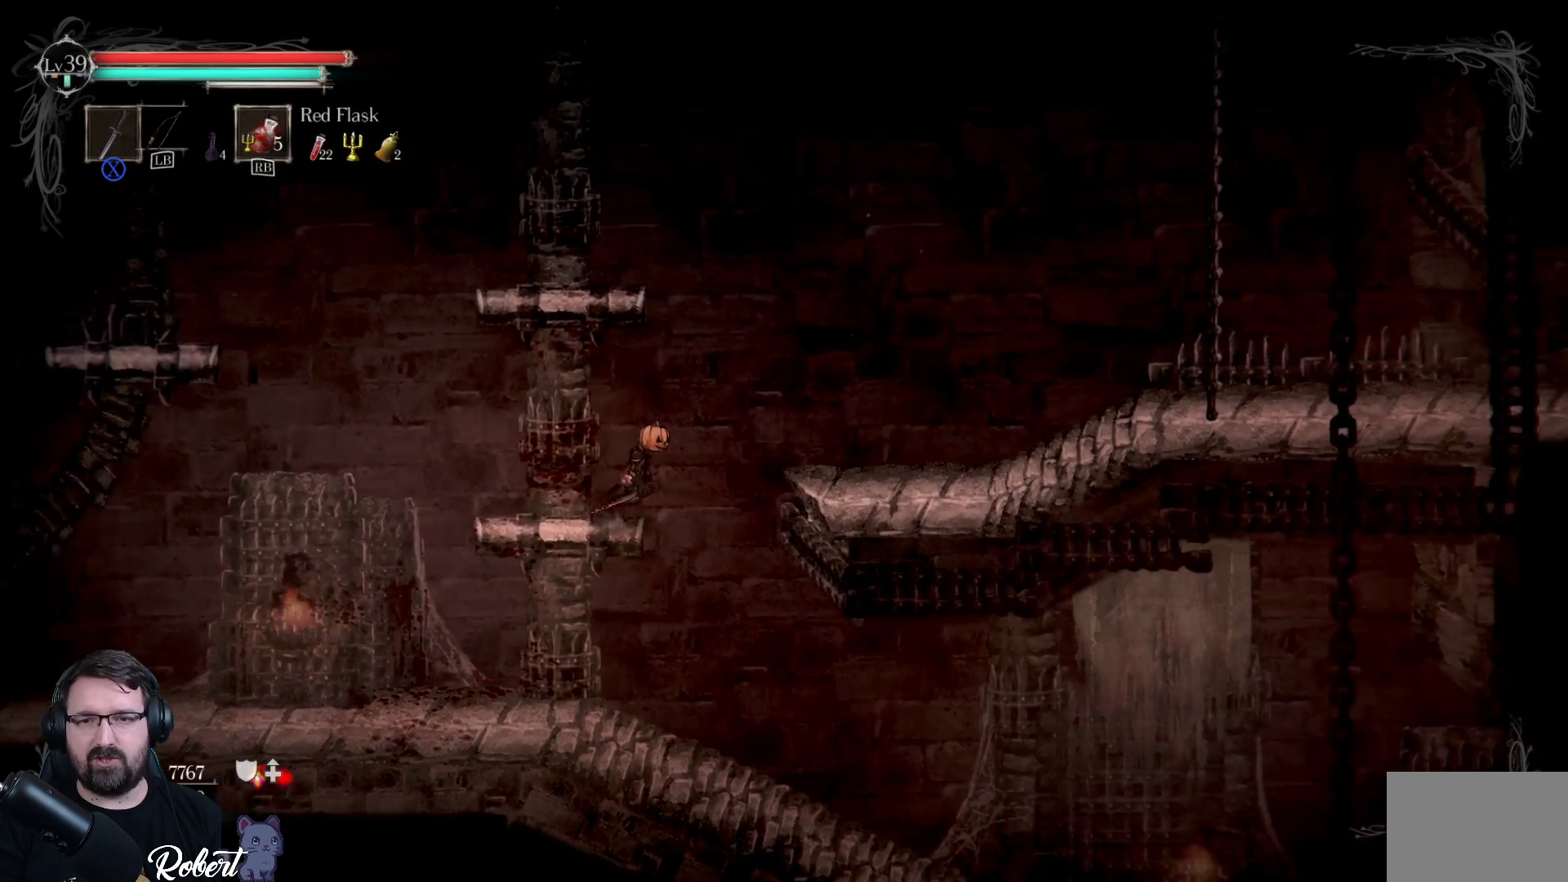
{"buttons": [], "left_stick": "down-right", "right_stick": "center", "events": []}
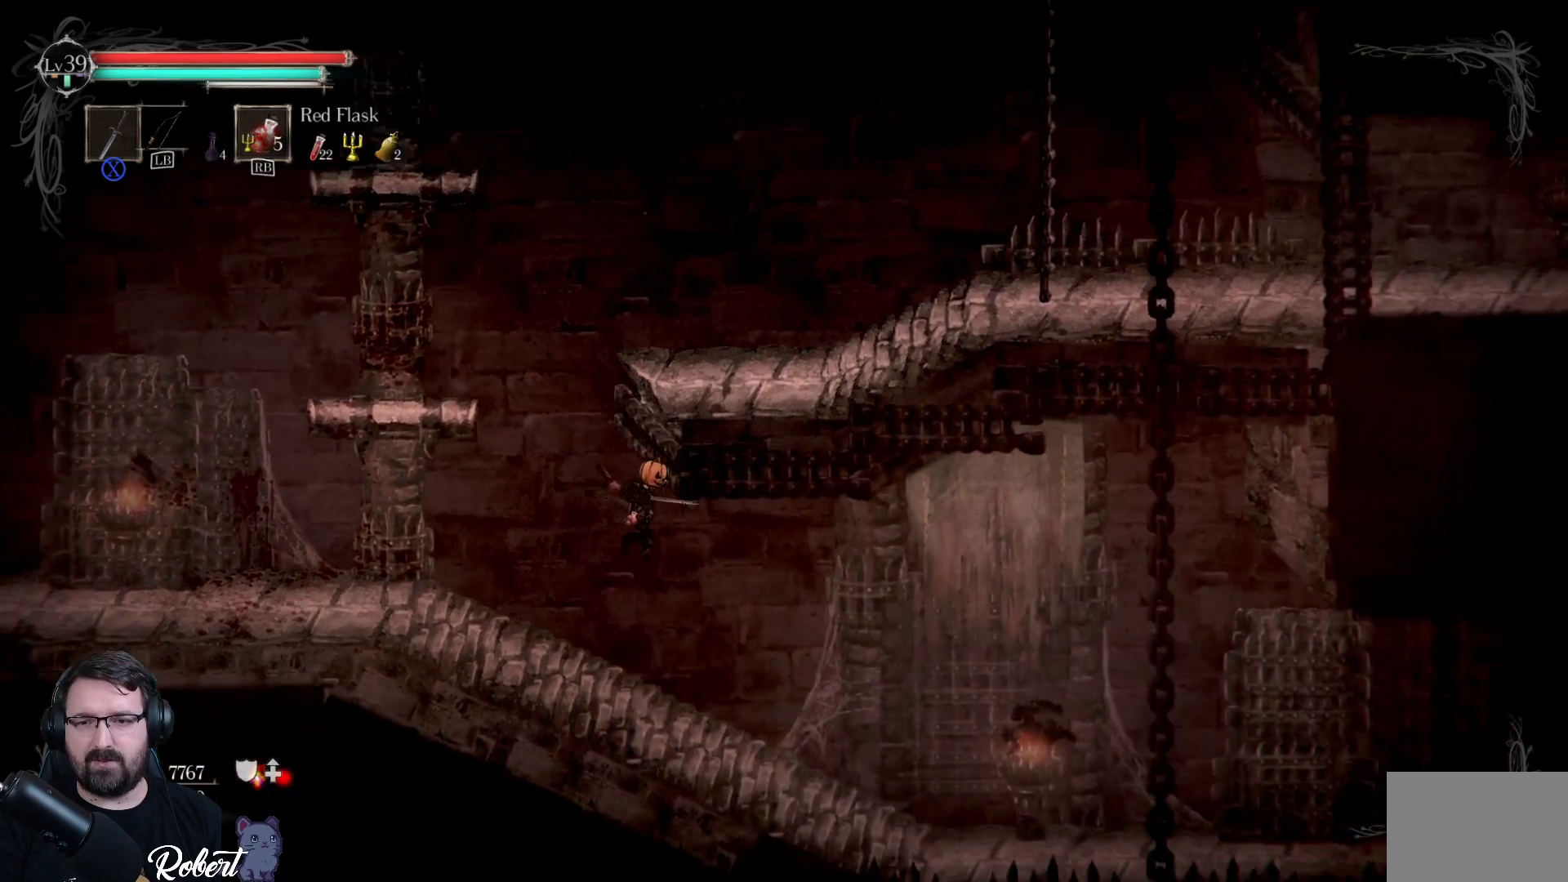
{"buttons": [], "left_stick": "down-right", "right_stick": "center", "events": []}
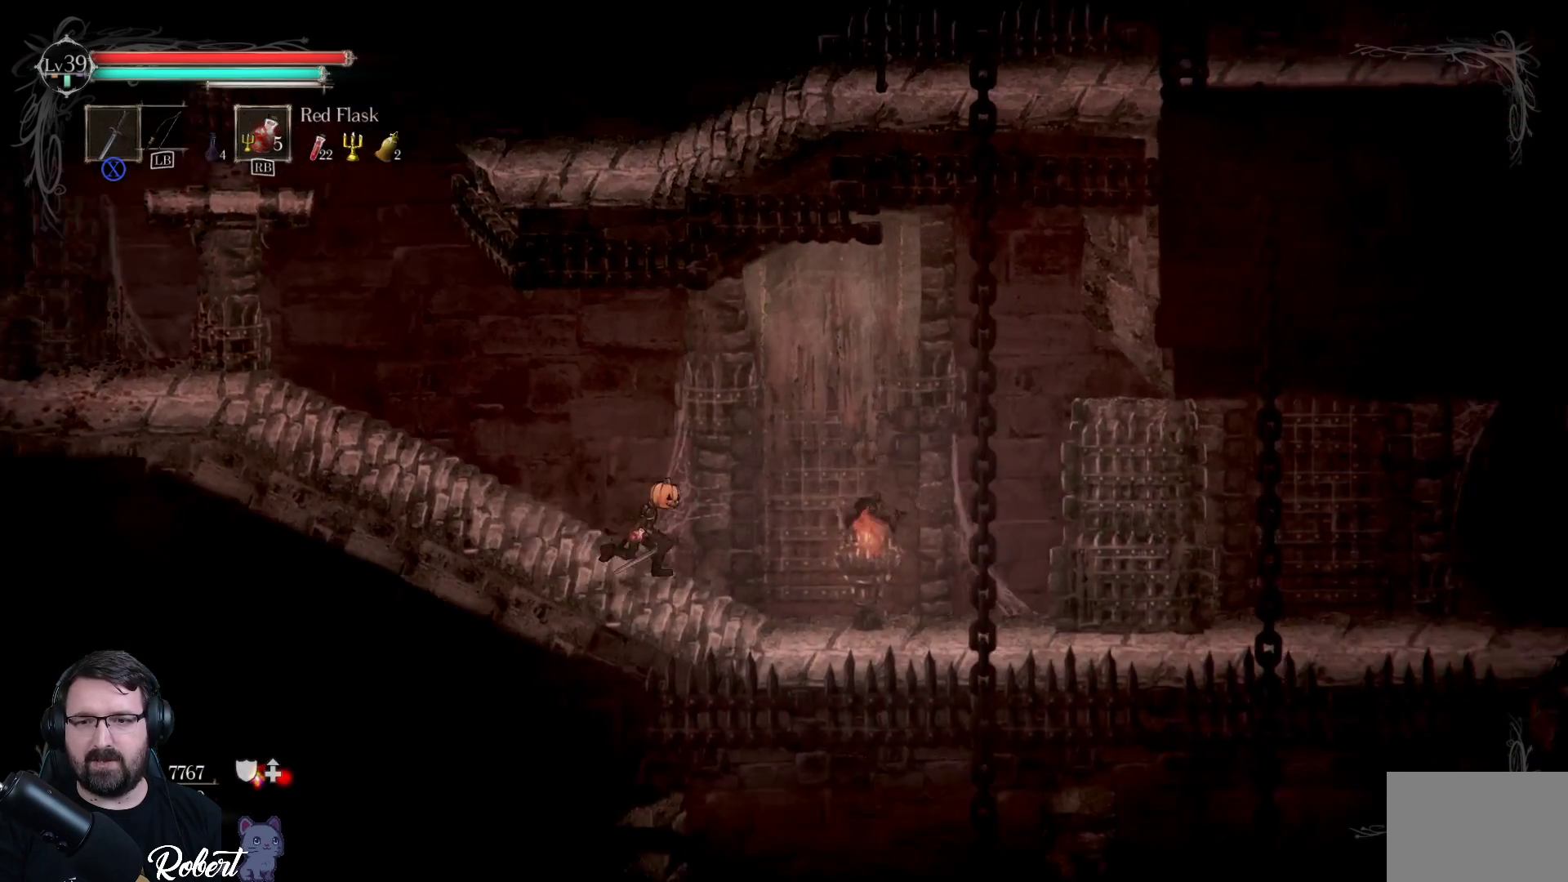
{"buttons": [], "left_stick": "right", "right_stick": "center", "events": [[33, "left_stick", "right"]]}
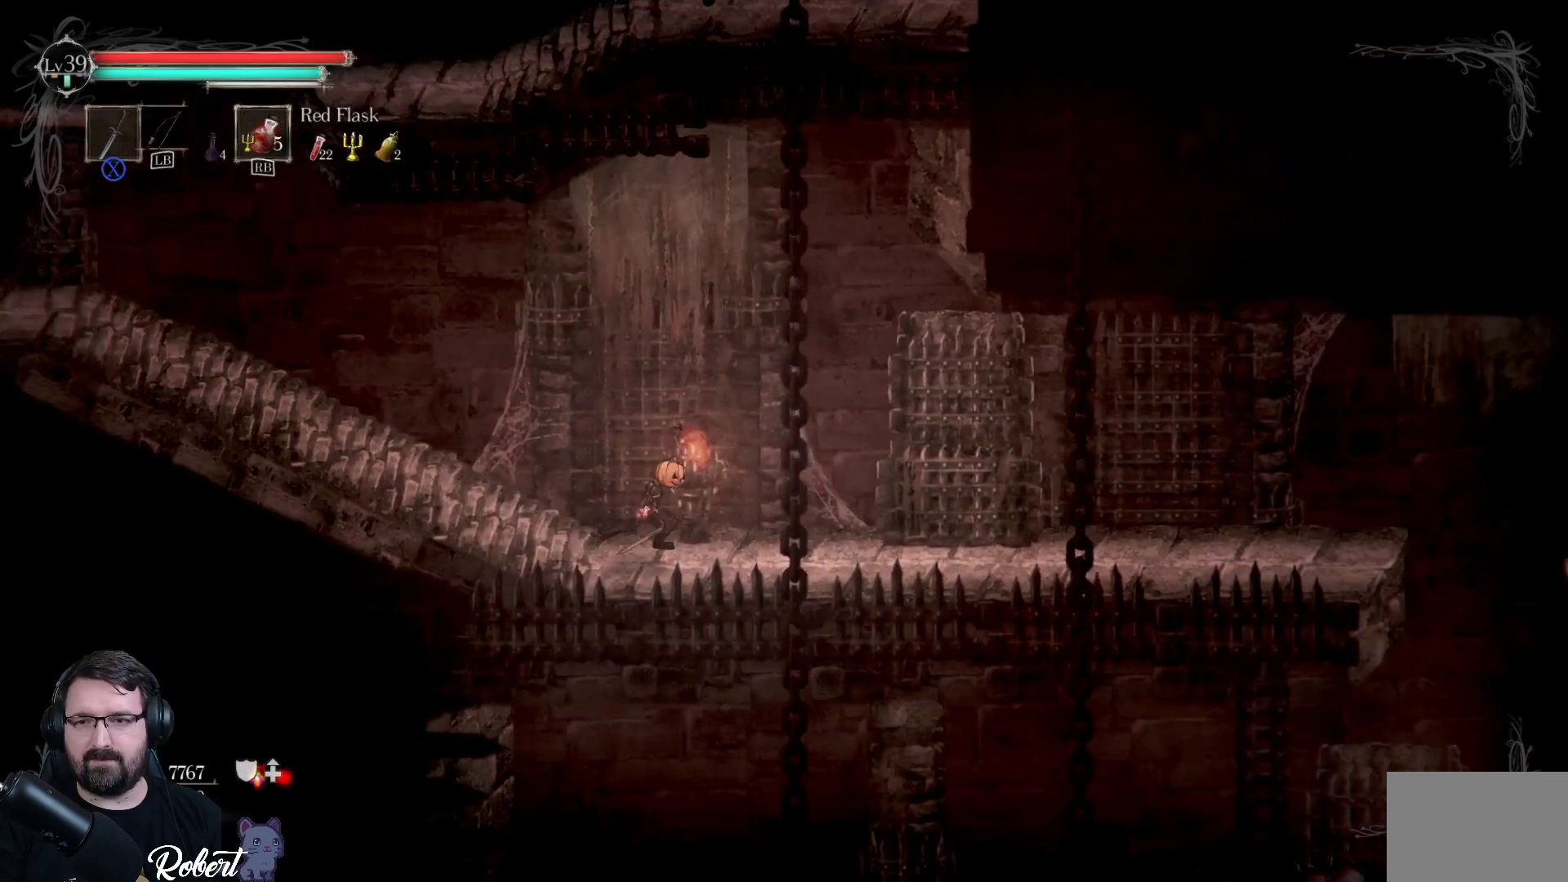
{"buttons": [], "left_stick": "right", "right_stick": "center", "events": []}
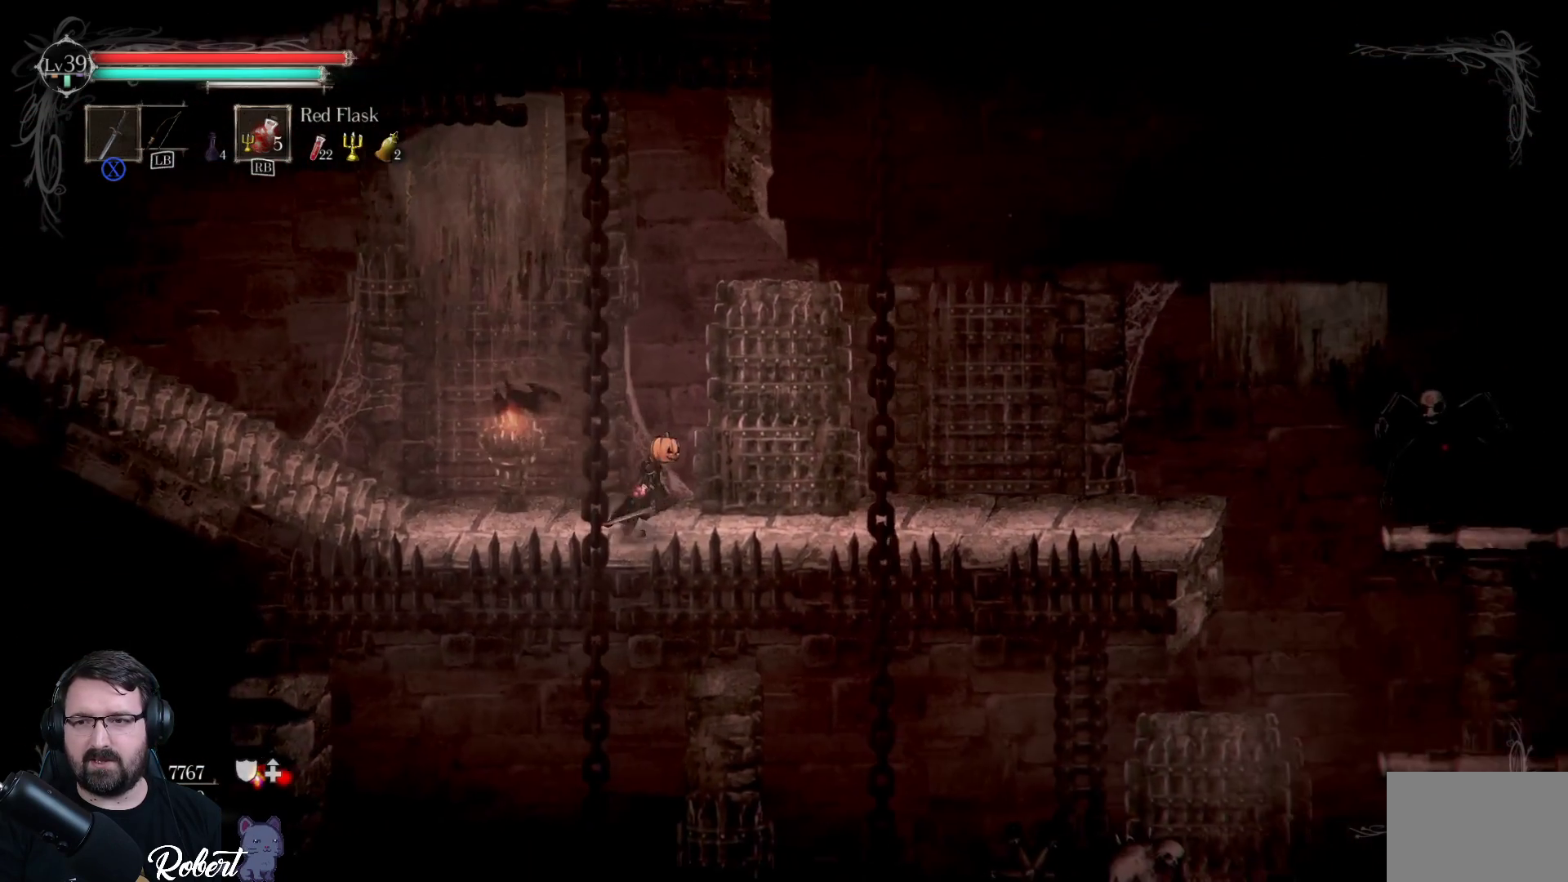
{"buttons": [], "left_stick": "center", "right_stick": "center", "events": [[433, "left_stick", "center"]]}
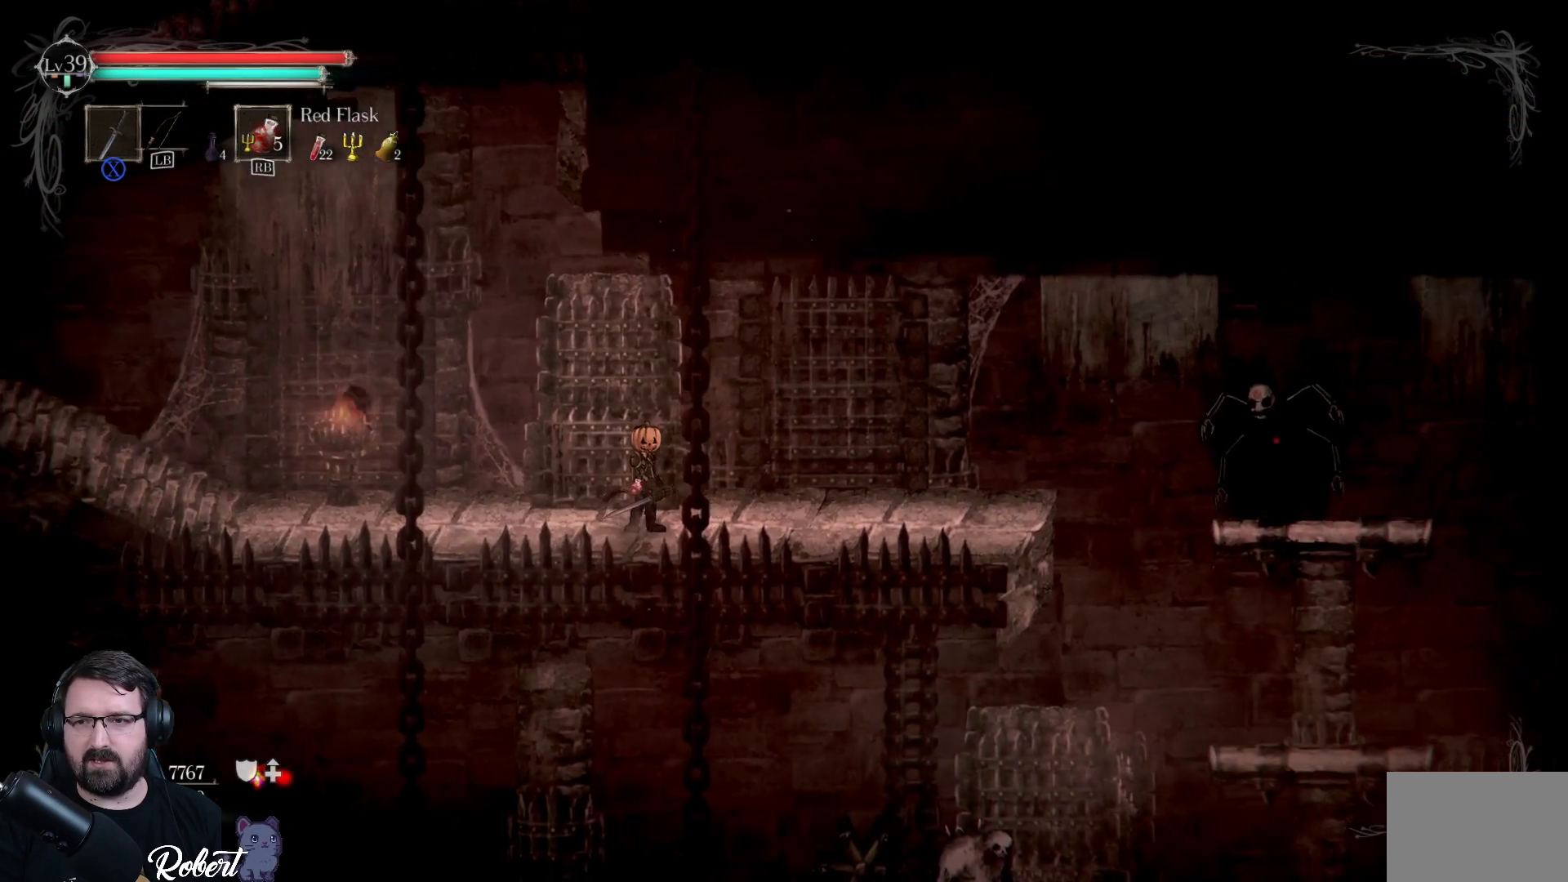
{"buttons": [], "left_stick": "right", "right_stick": "center", "events": [[333, "left_stick", "right"]]}
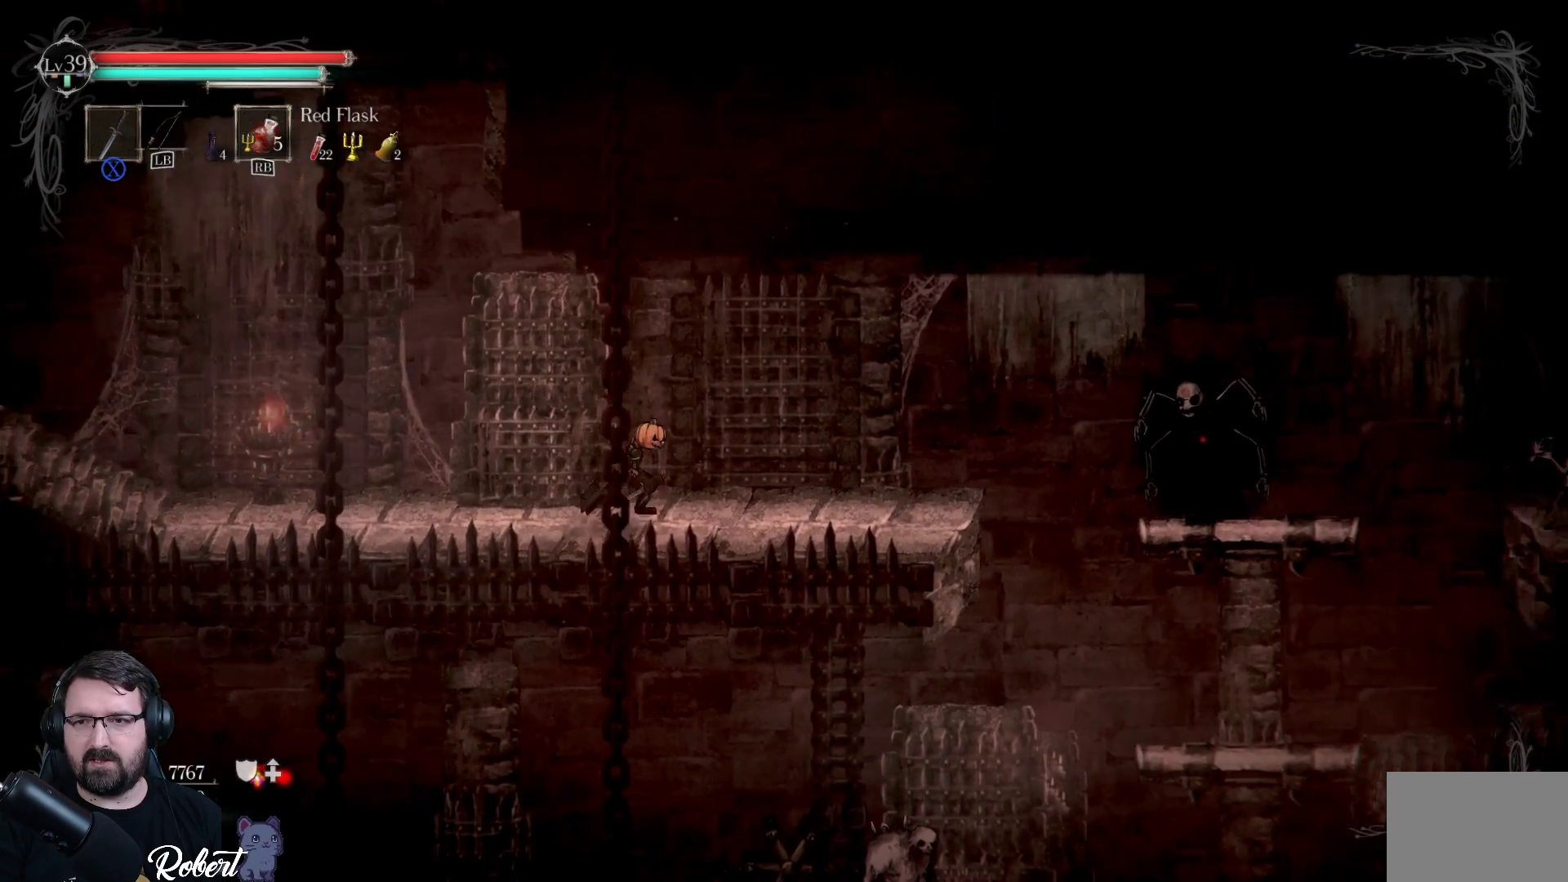
{"buttons": [], "left_stick": "center", "right_stick": "center", "events": [[33, "left_stick", "up-right"], [300, "left_stick", "center"]]}
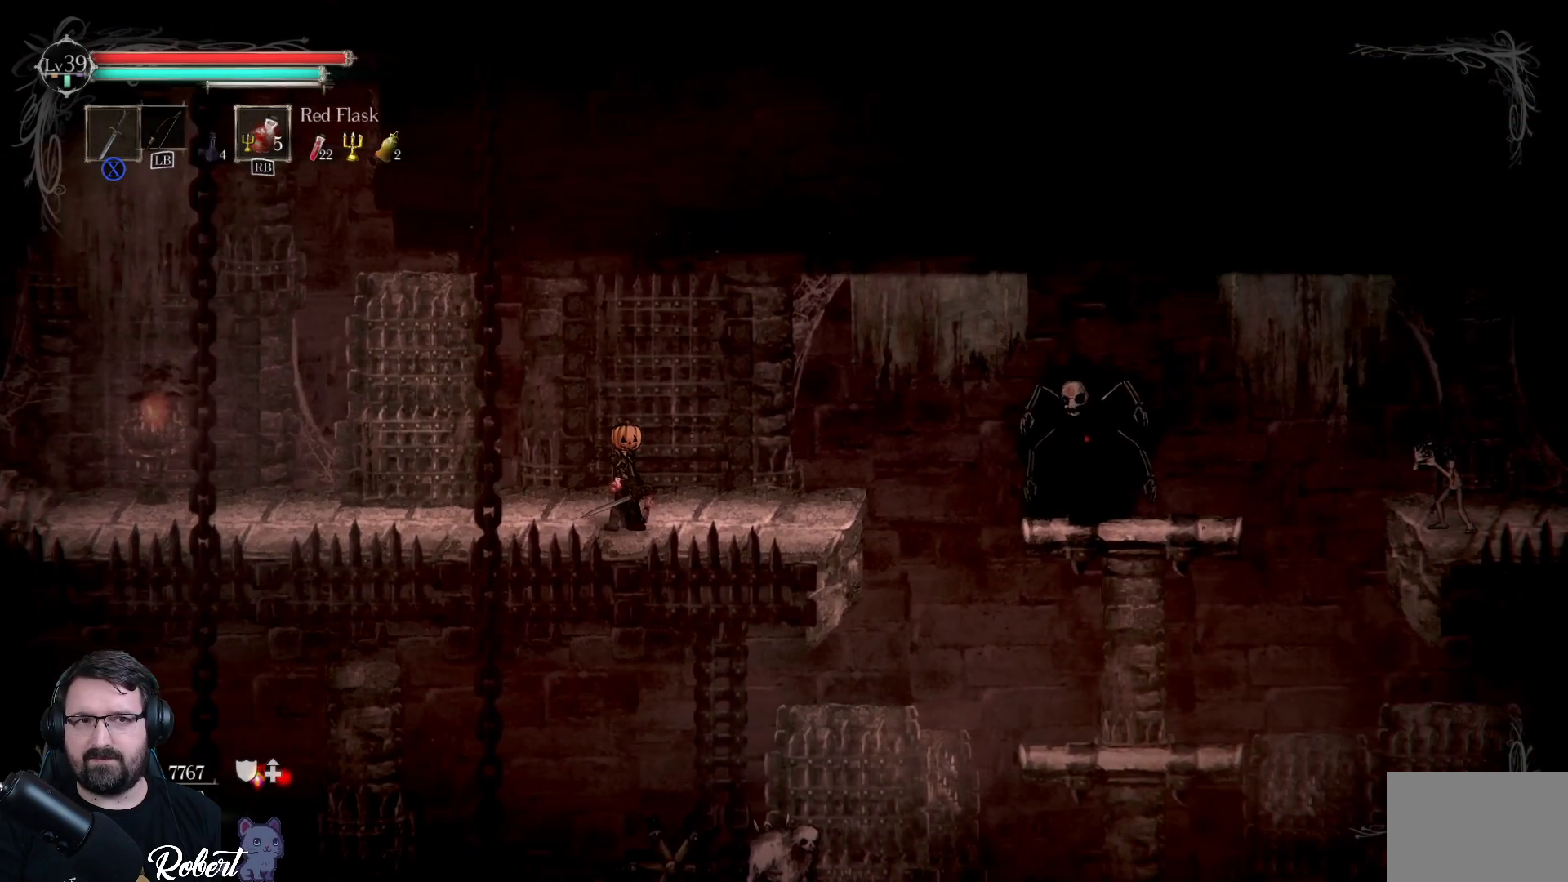
{"buttons": [], "left_stick": "center", "right_stick": "center", "events": []}
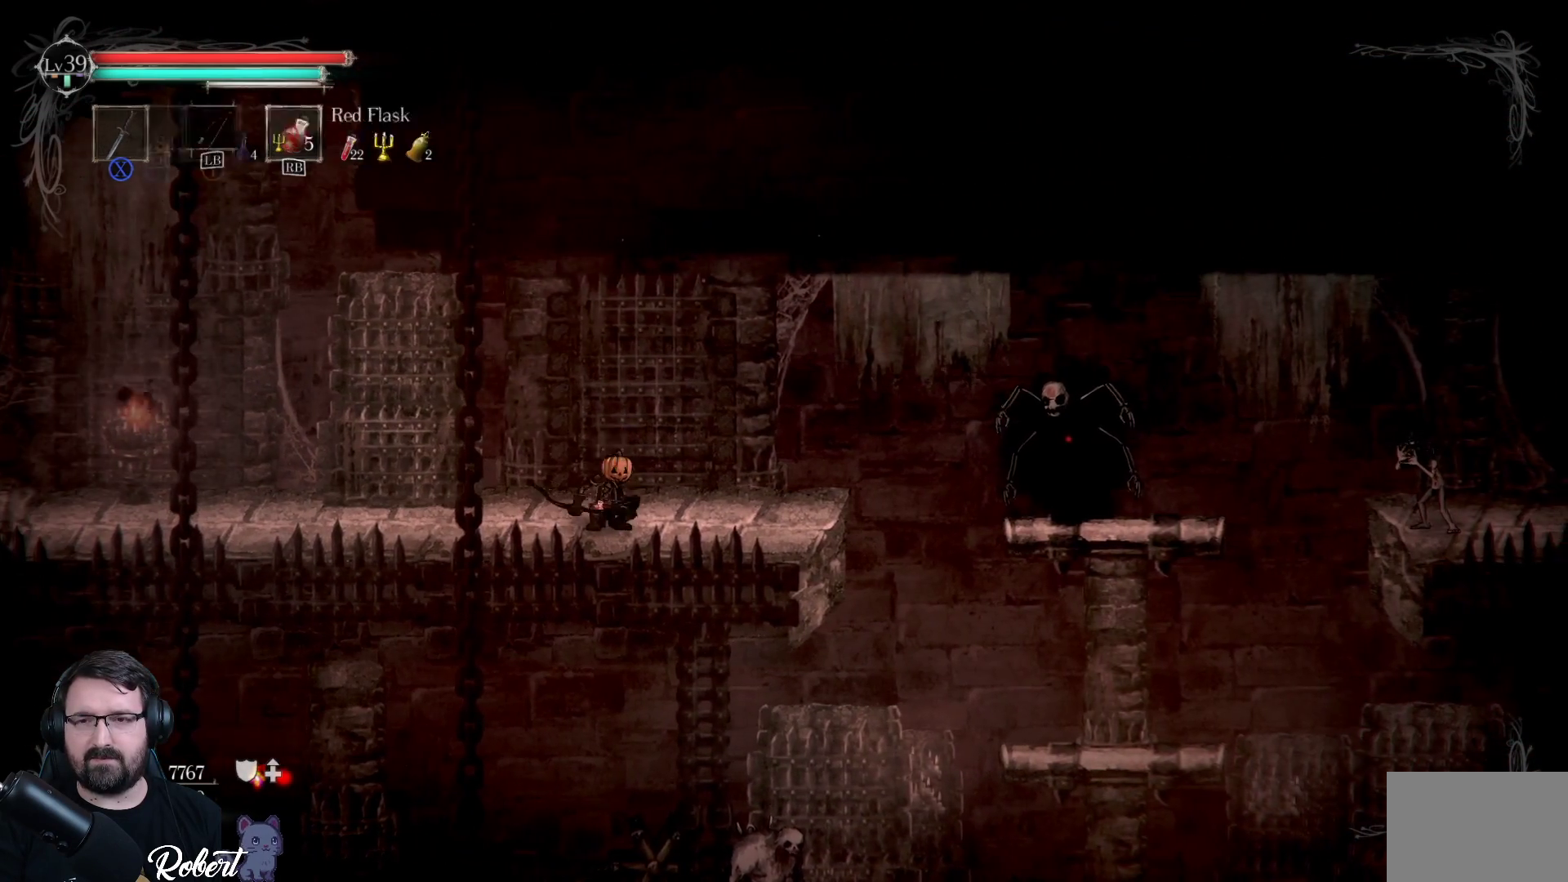
{"buttons": [], "left_stick": "center", "right_stick": "center", "events": [[33, "L1", "down"], [100, "L1", "up"]]}
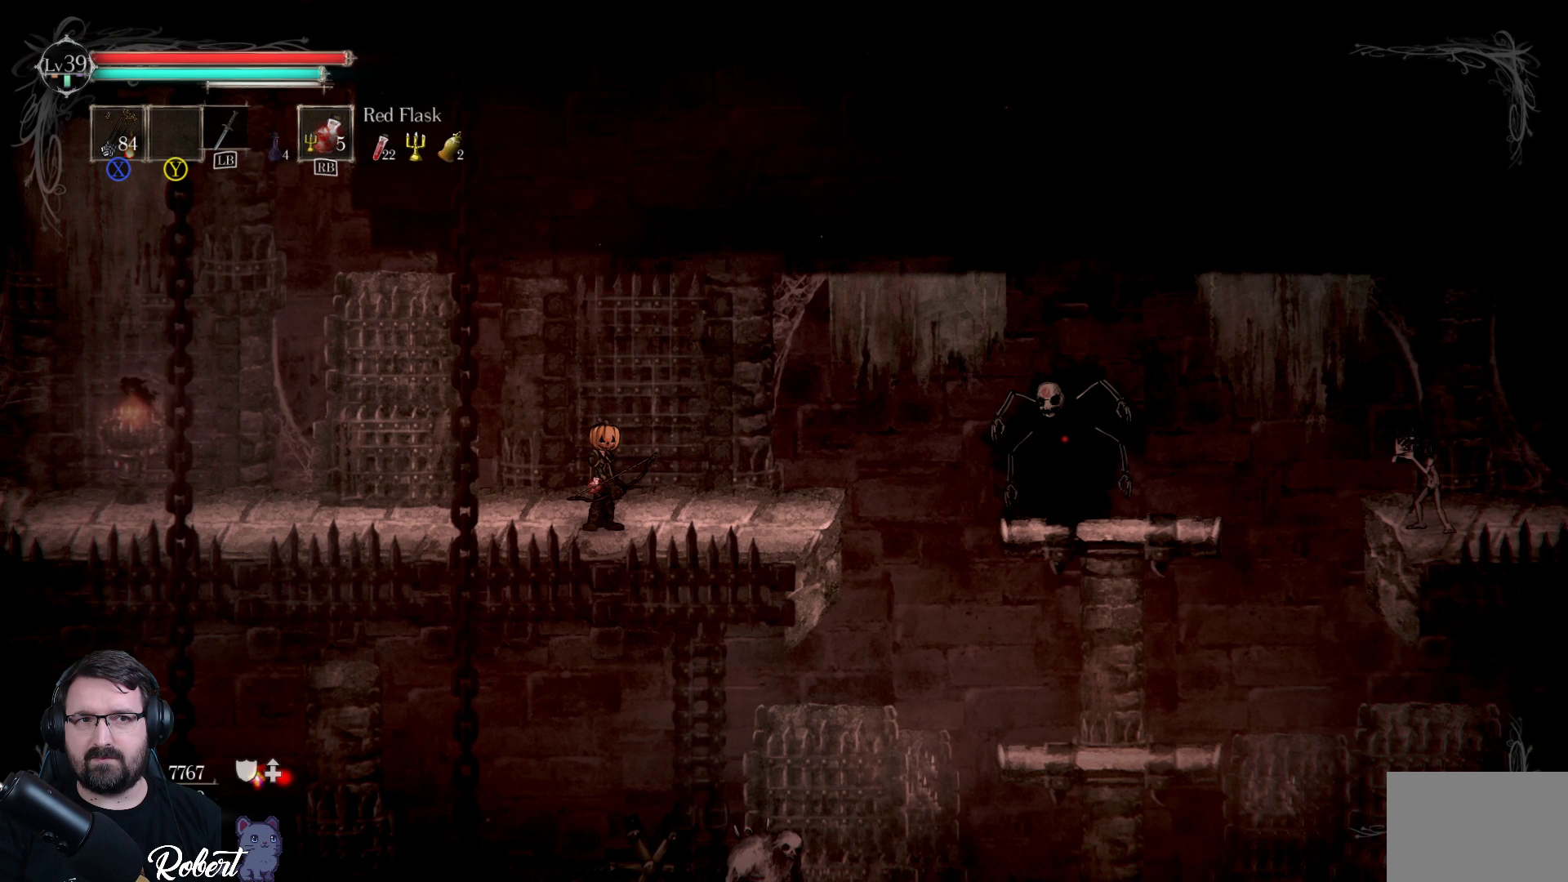
{"buttons": [], "left_stick": "center", "right_stick": "center", "events": []}
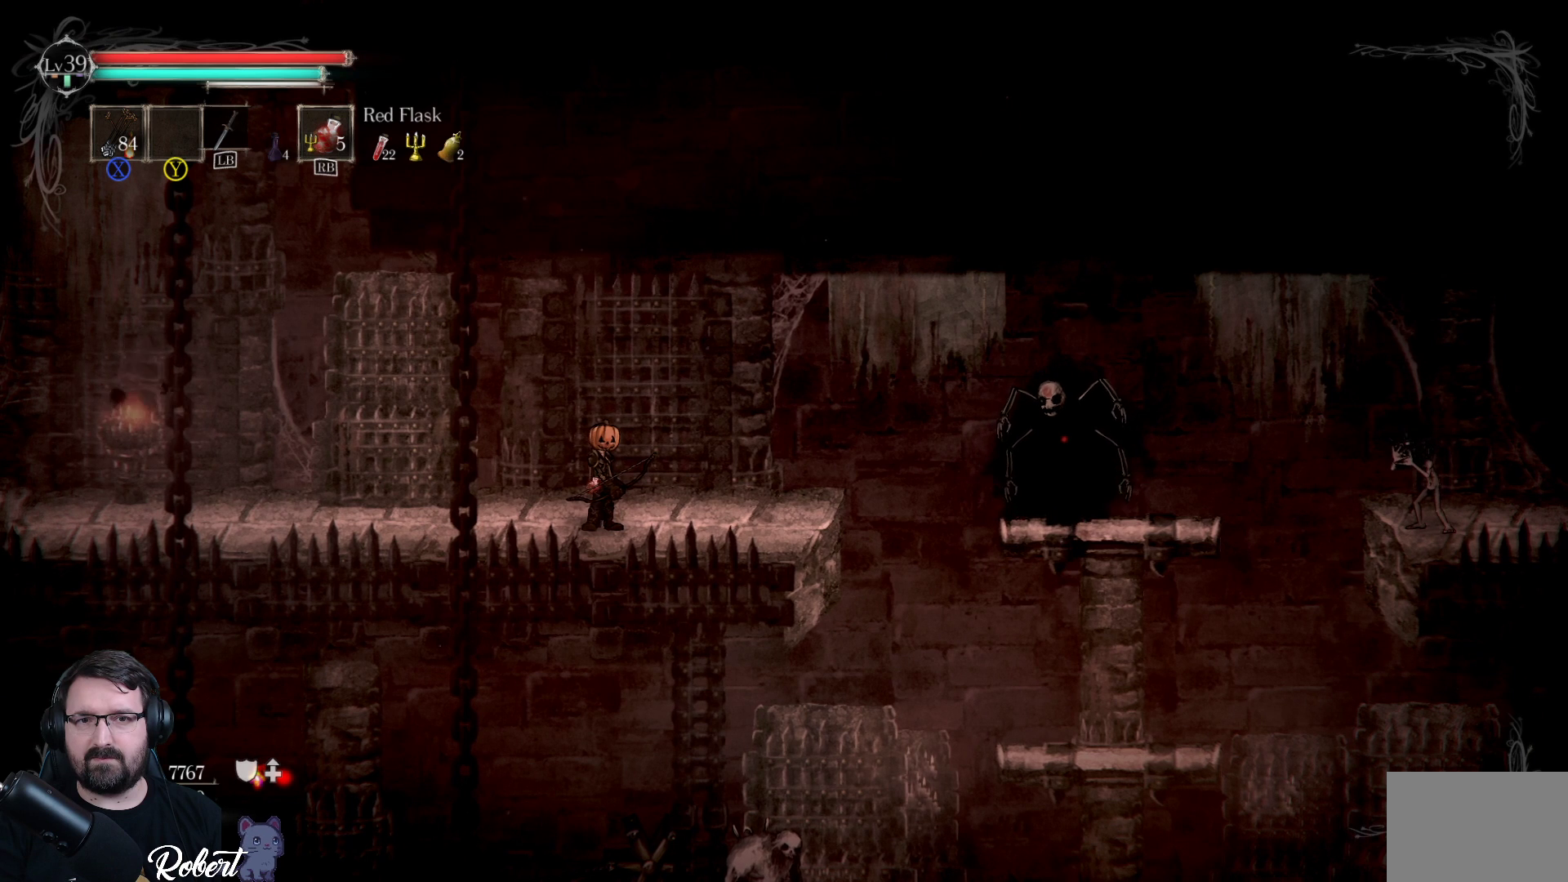
{"buttons": ["X"], "left_stick": "right", "right_stick": "center", "events": [[100, "X", "down"], [200, "left_stick", "right"]]}
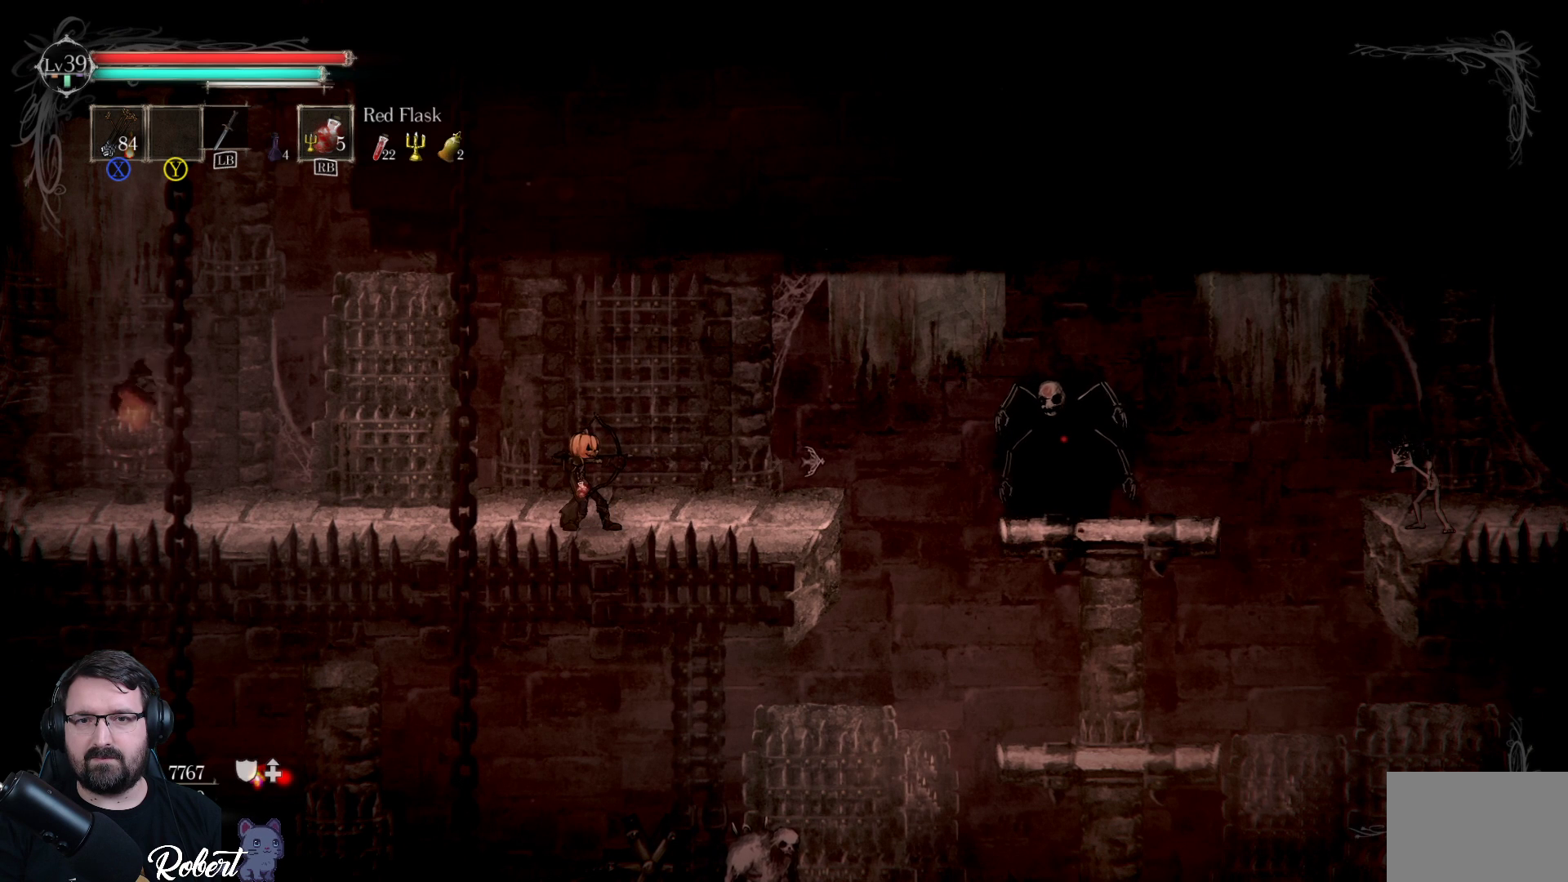
{"buttons": [], "left_stick": "center", "right_stick": "center", "events": [[233, "X", "up"], [500, "left_stick", "center"]]}
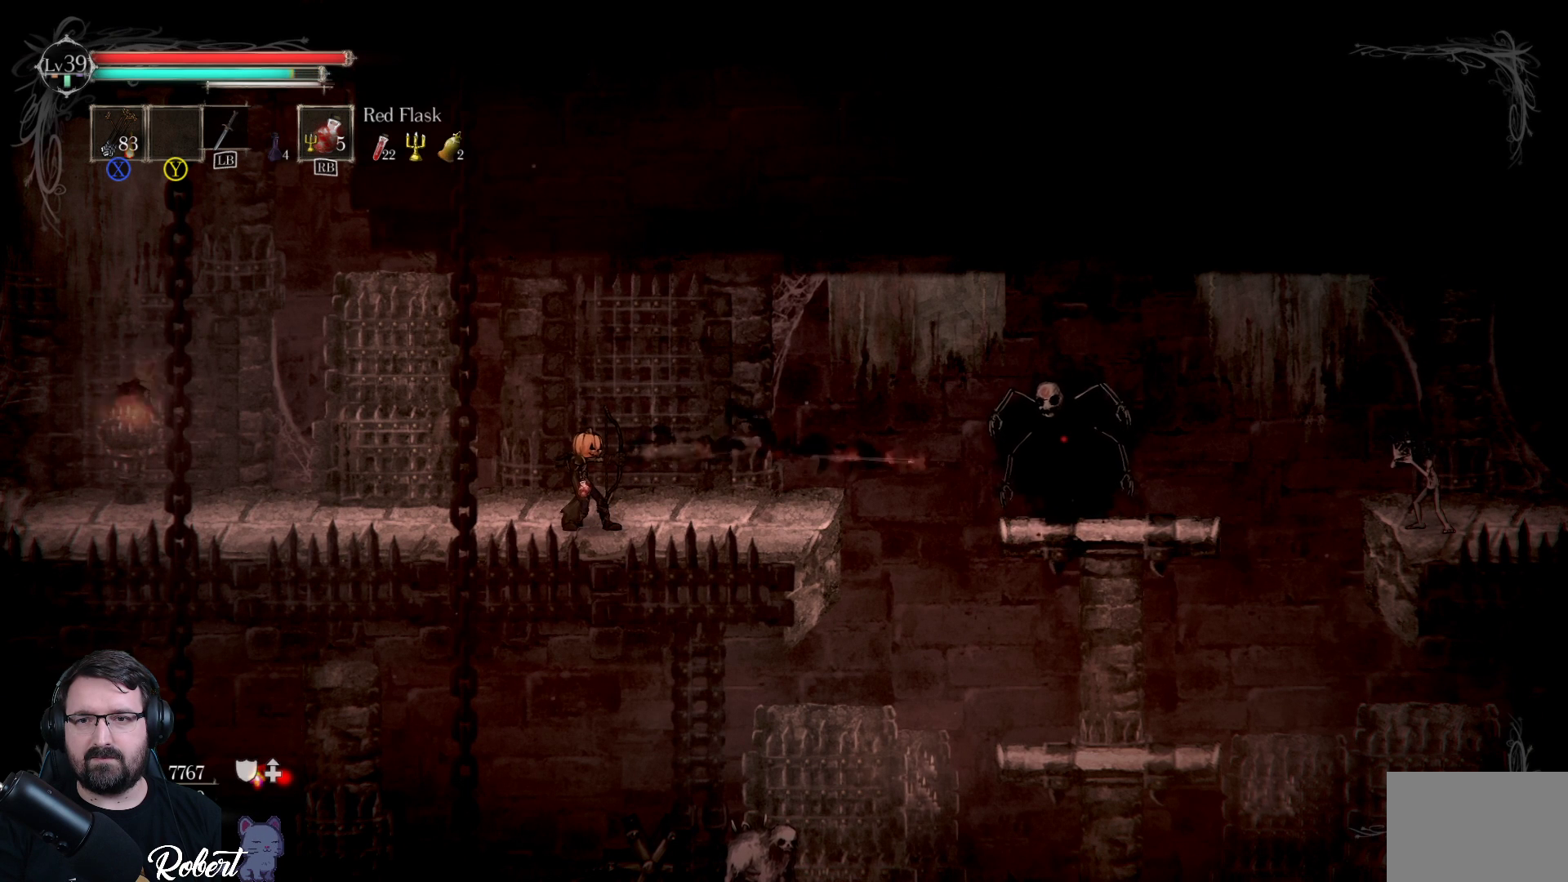
{"buttons": ["X"], "left_stick": "center", "right_stick": "center", "events": [[100, "X", "down"]]}
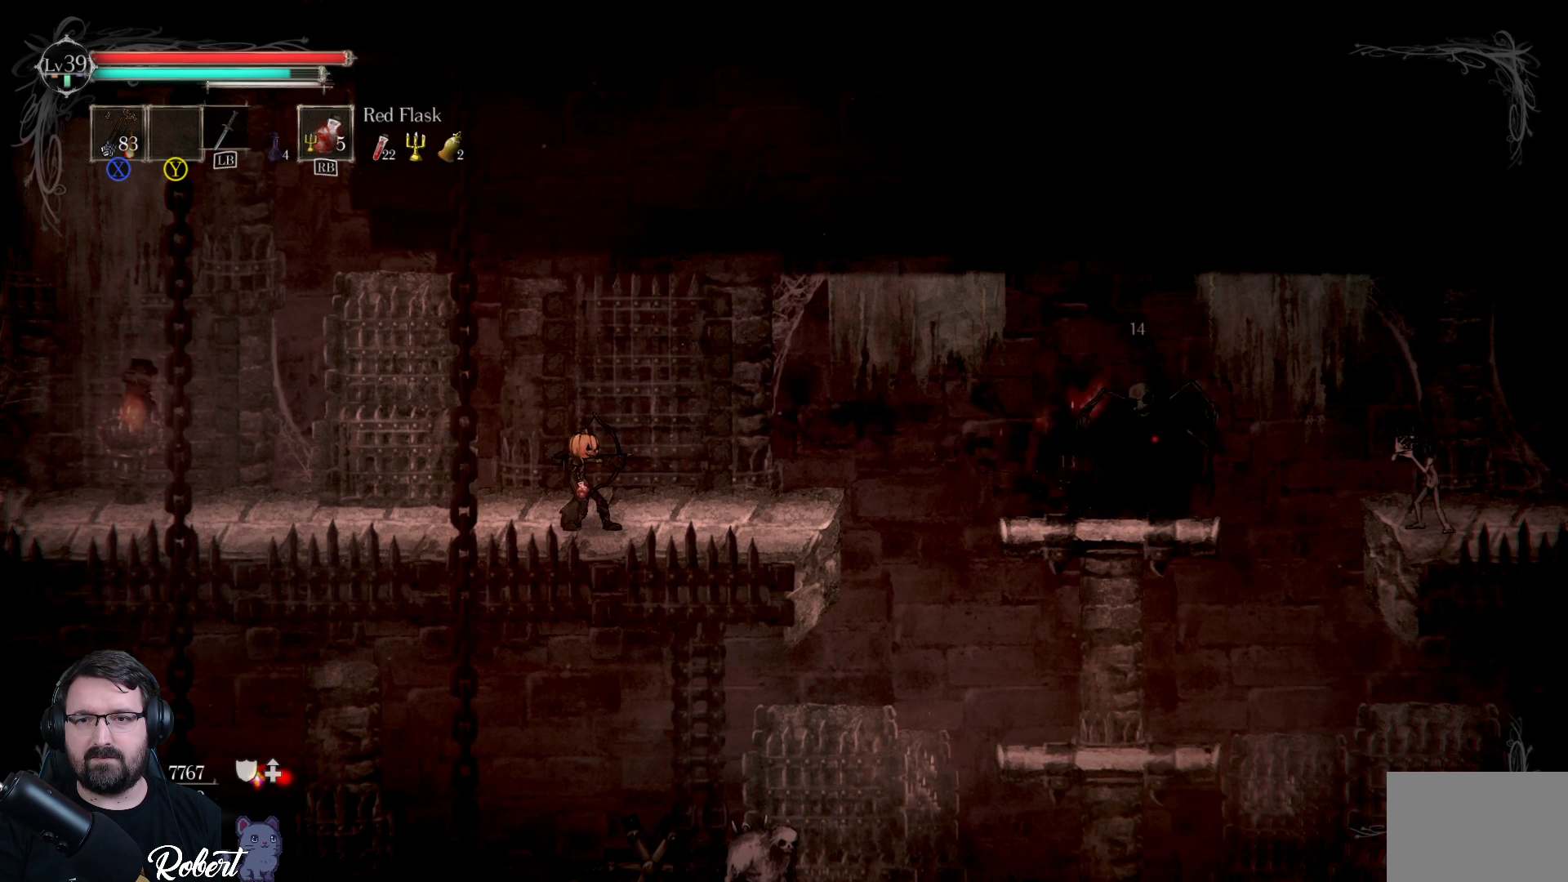
{"buttons": ["X"], "left_stick": "right", "right_stick": "center", "events": [[267, "left_stick", "right"]]}
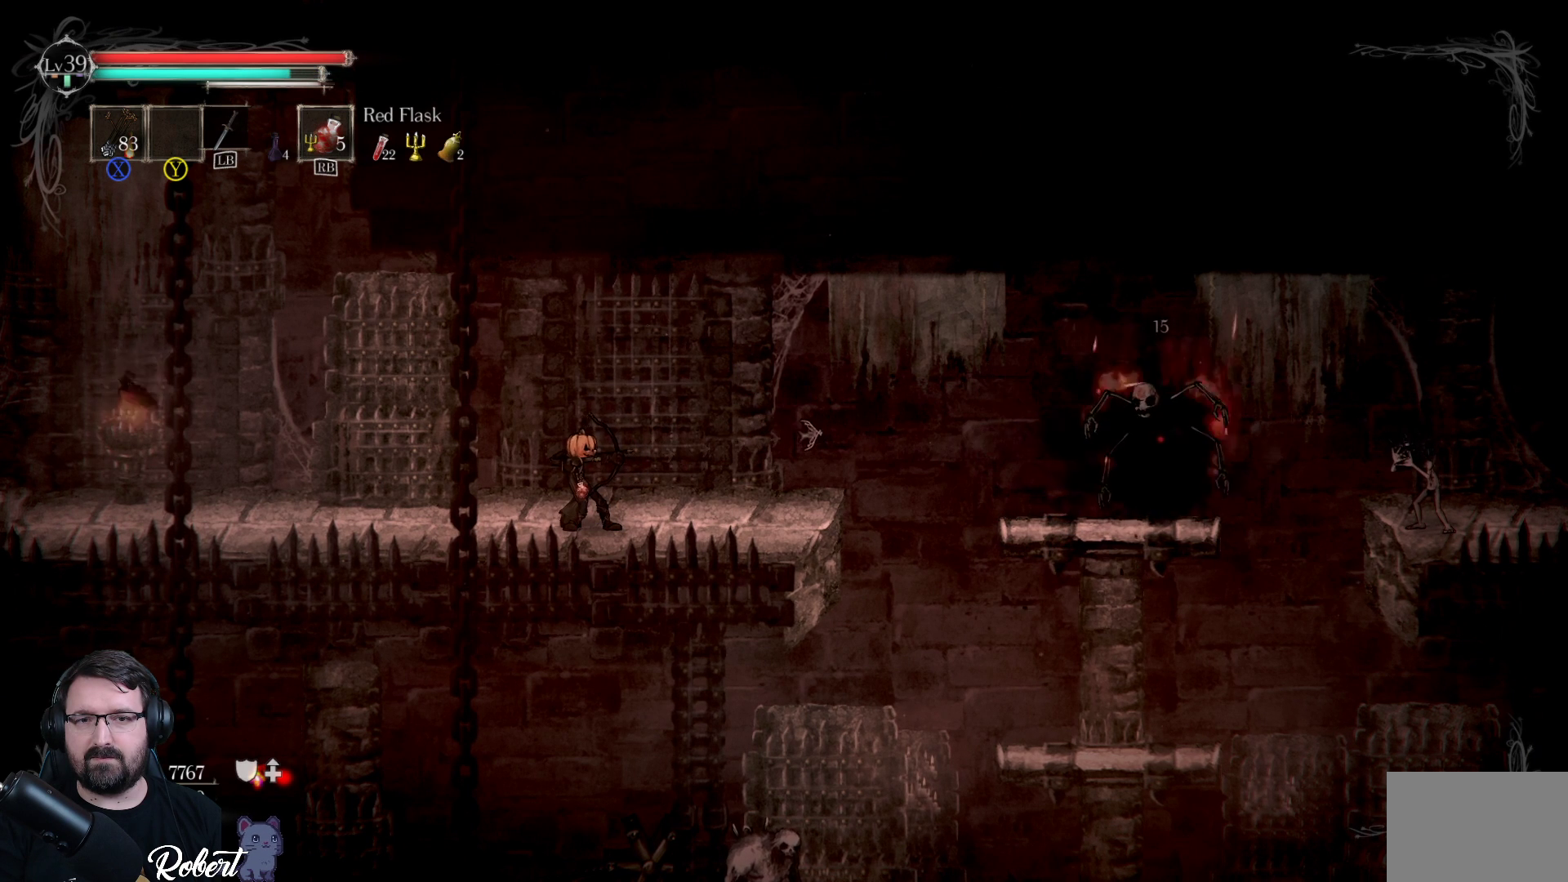
{"buttons": [], "left_stick": "center", "right_stick": "center", "events": [[200, "X", "up"], [333, "left_stick", "center"]]}
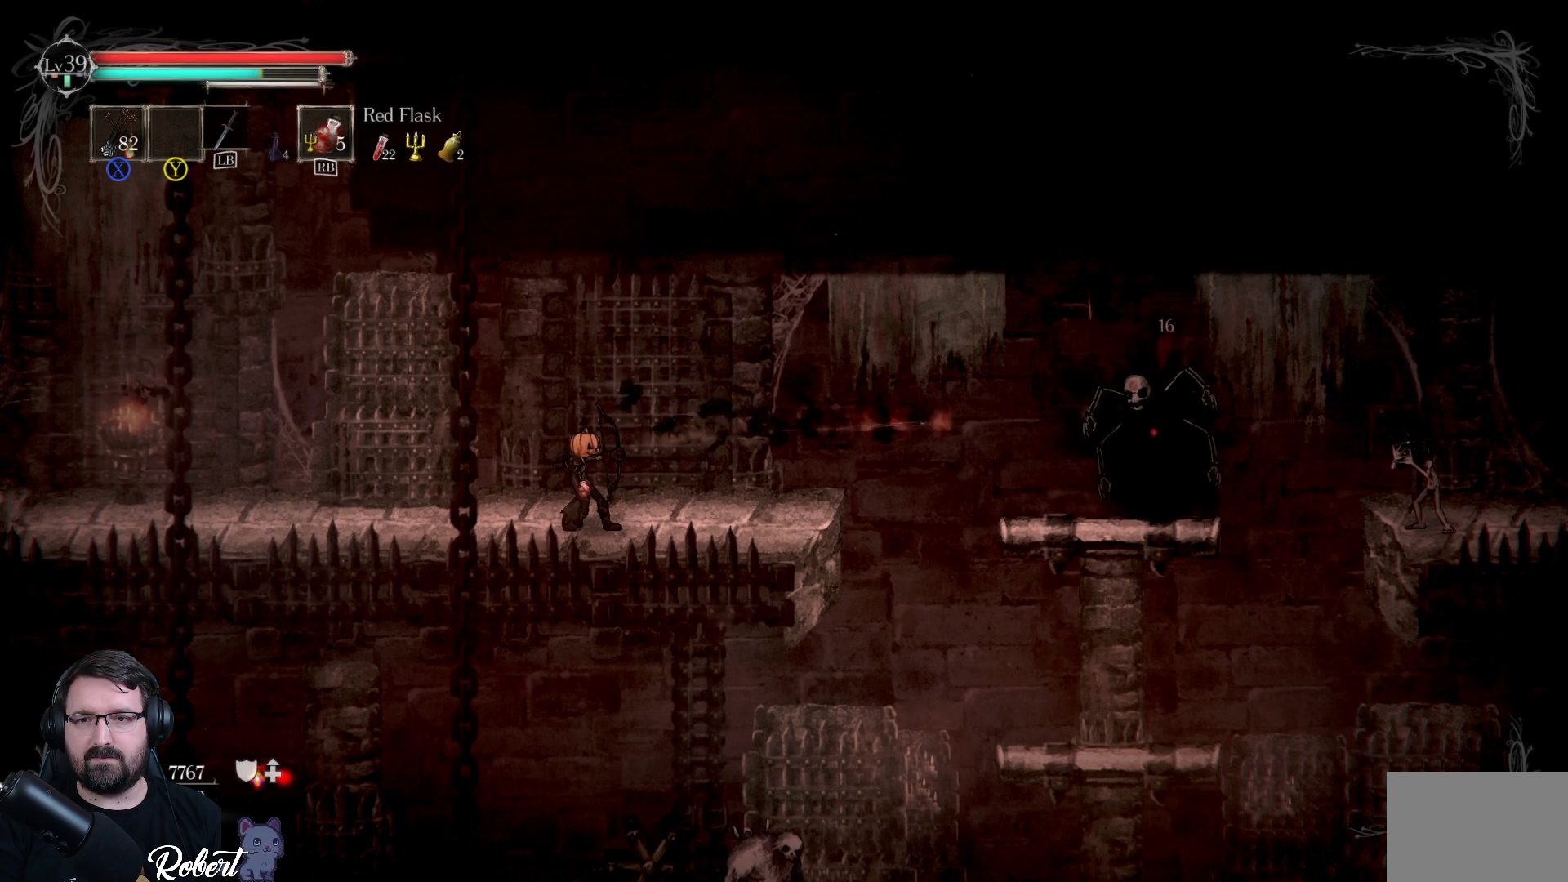
{"buttons": ["X"], "left_stick": "right", "right_stick": "center", "events": [[333, "X", "down"], [433, "left_stick", "right"]]}
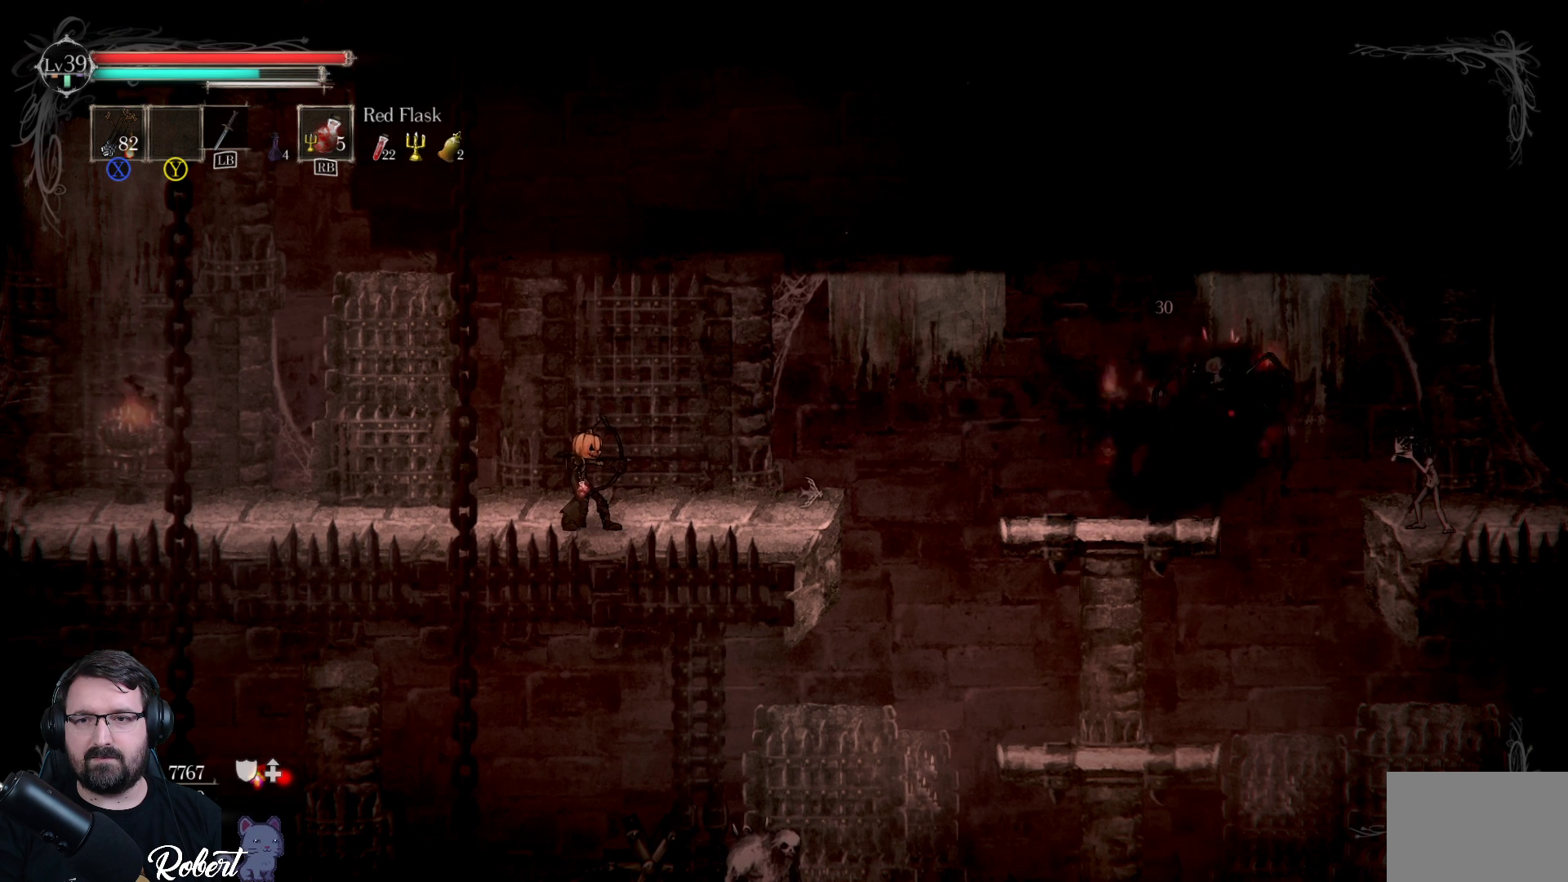
{"buttons": ["X"], "left_stick": "right", "right_stick": "center", "events": []}
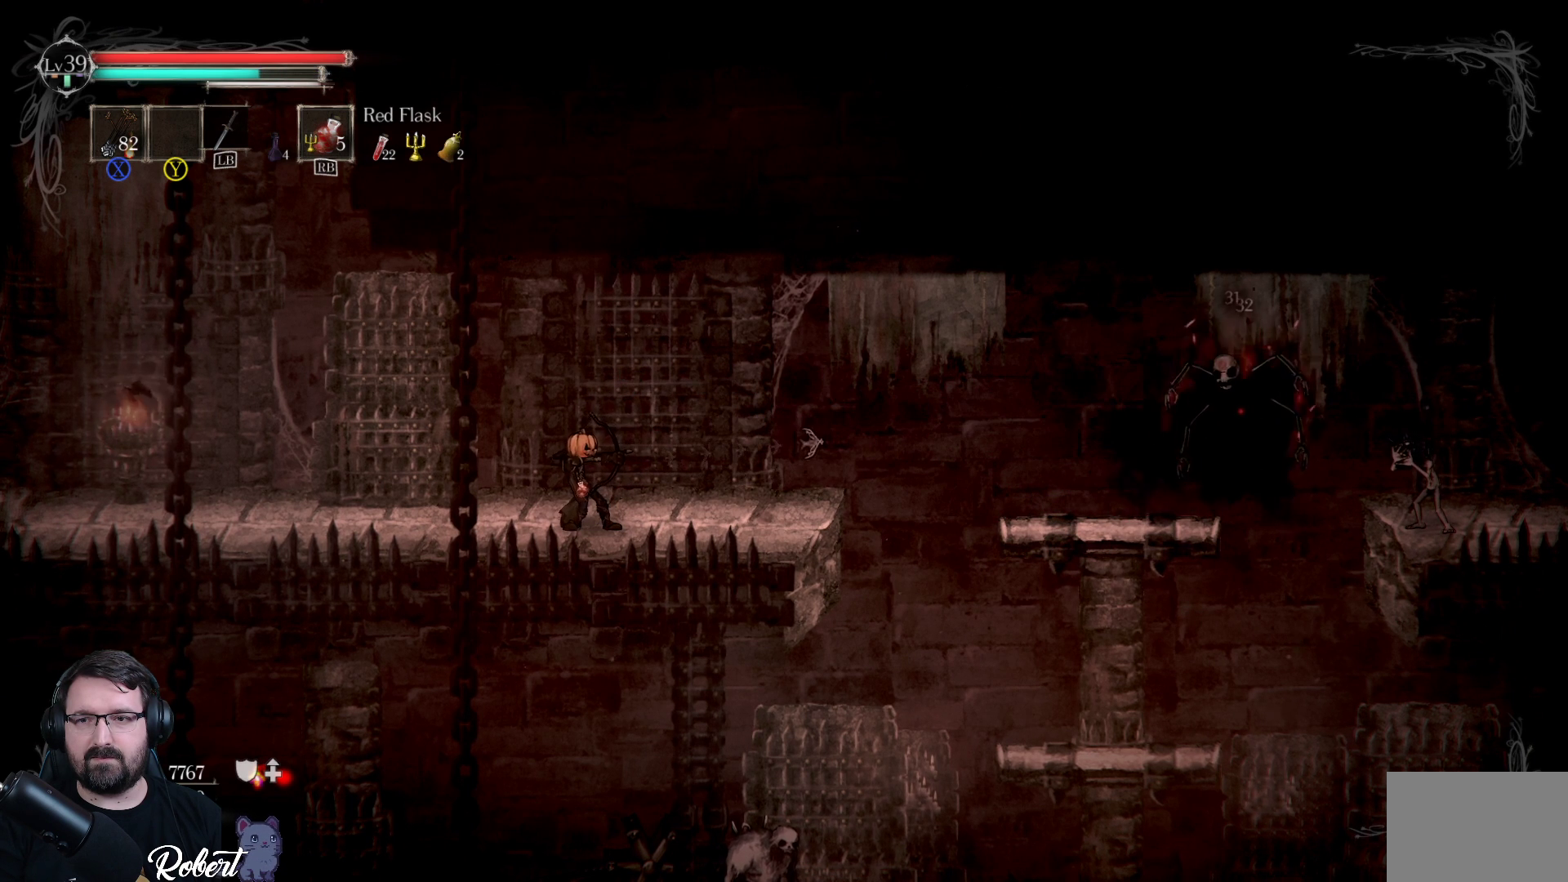
{"buttons": [], "left_stick": "right", "right_stick": "center", "events": [[100, "X", "up"]]}
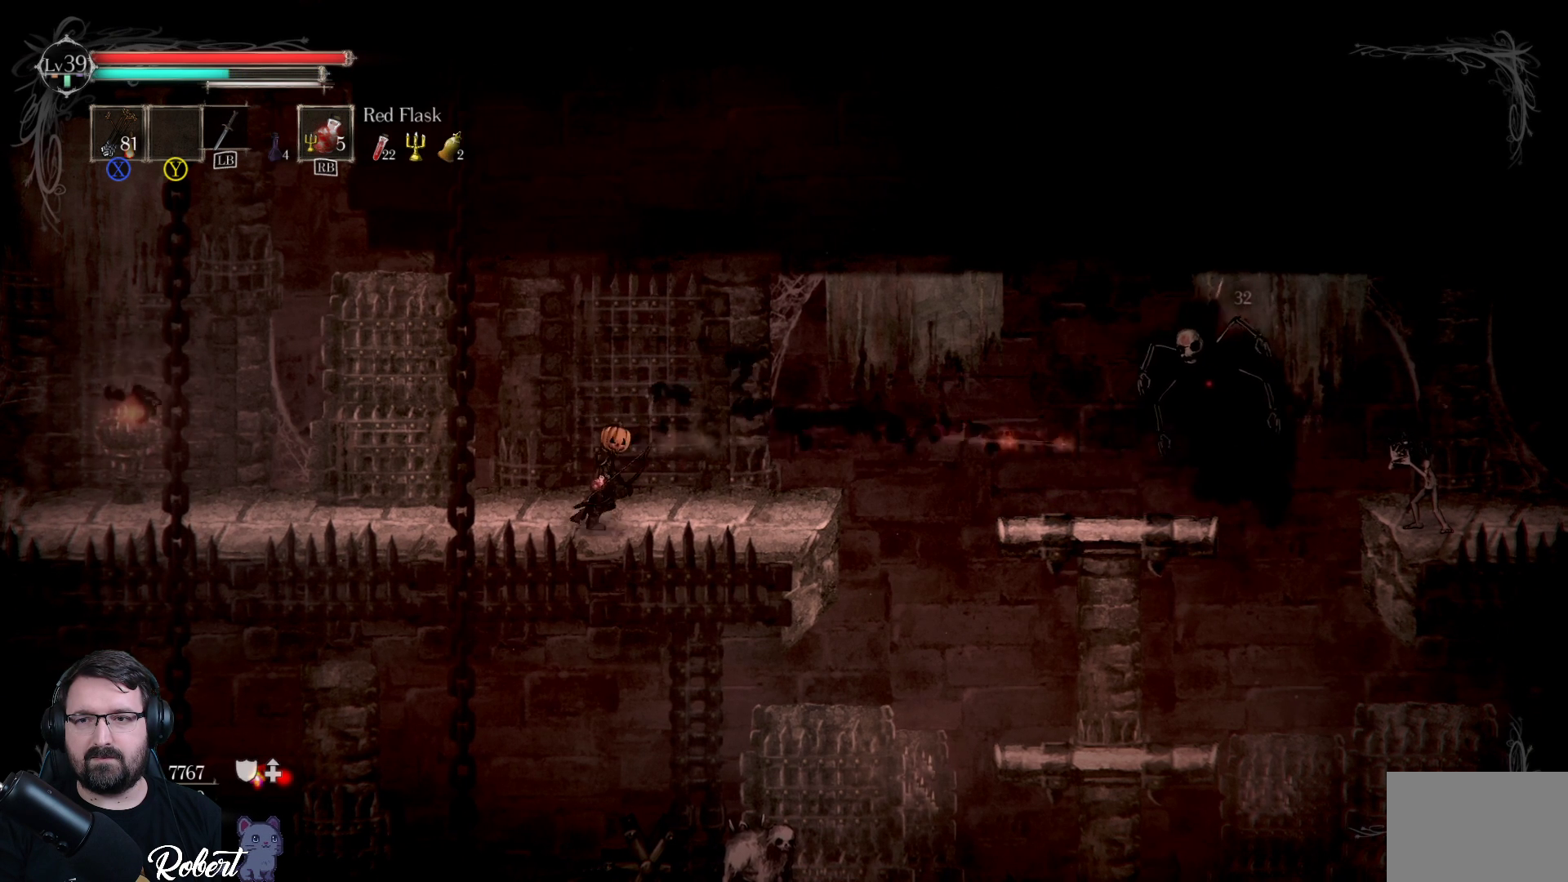
{"buttons": [], "left_stick": "center", "right_stick": "center", "events": [[200, "X", "down"], [400, "X", "up"], [400, "left_stick", "center"]]}
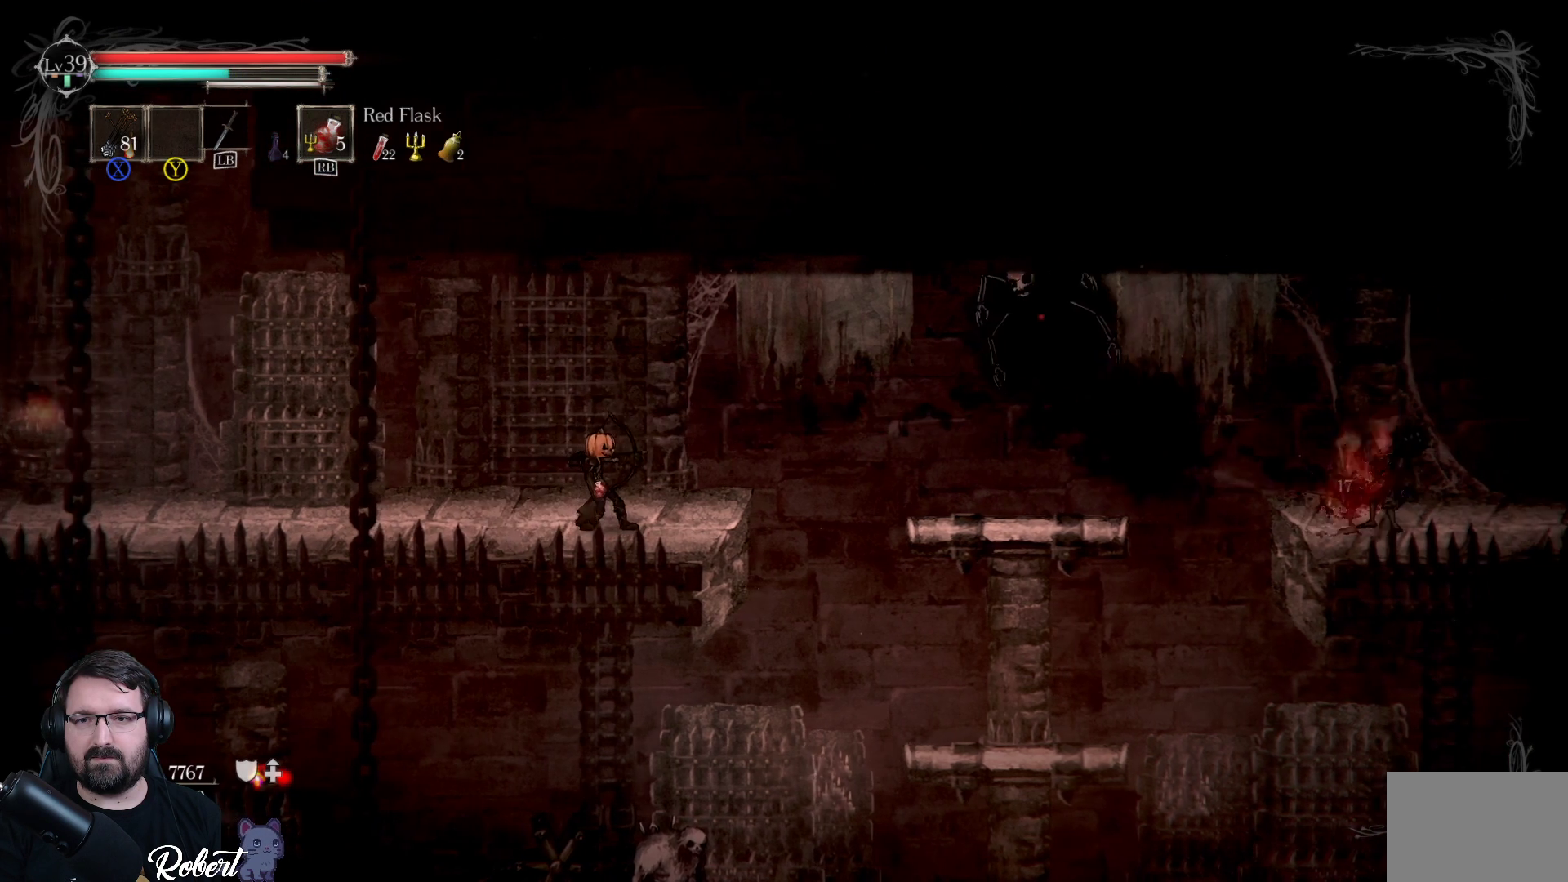
{"buttons": ["X"], "left_stick": "up", "right_stick": "center", "events": [[233, "X", "down"], [400, "left_stick", "up-right"], [467, "left_stick", "up"]]}
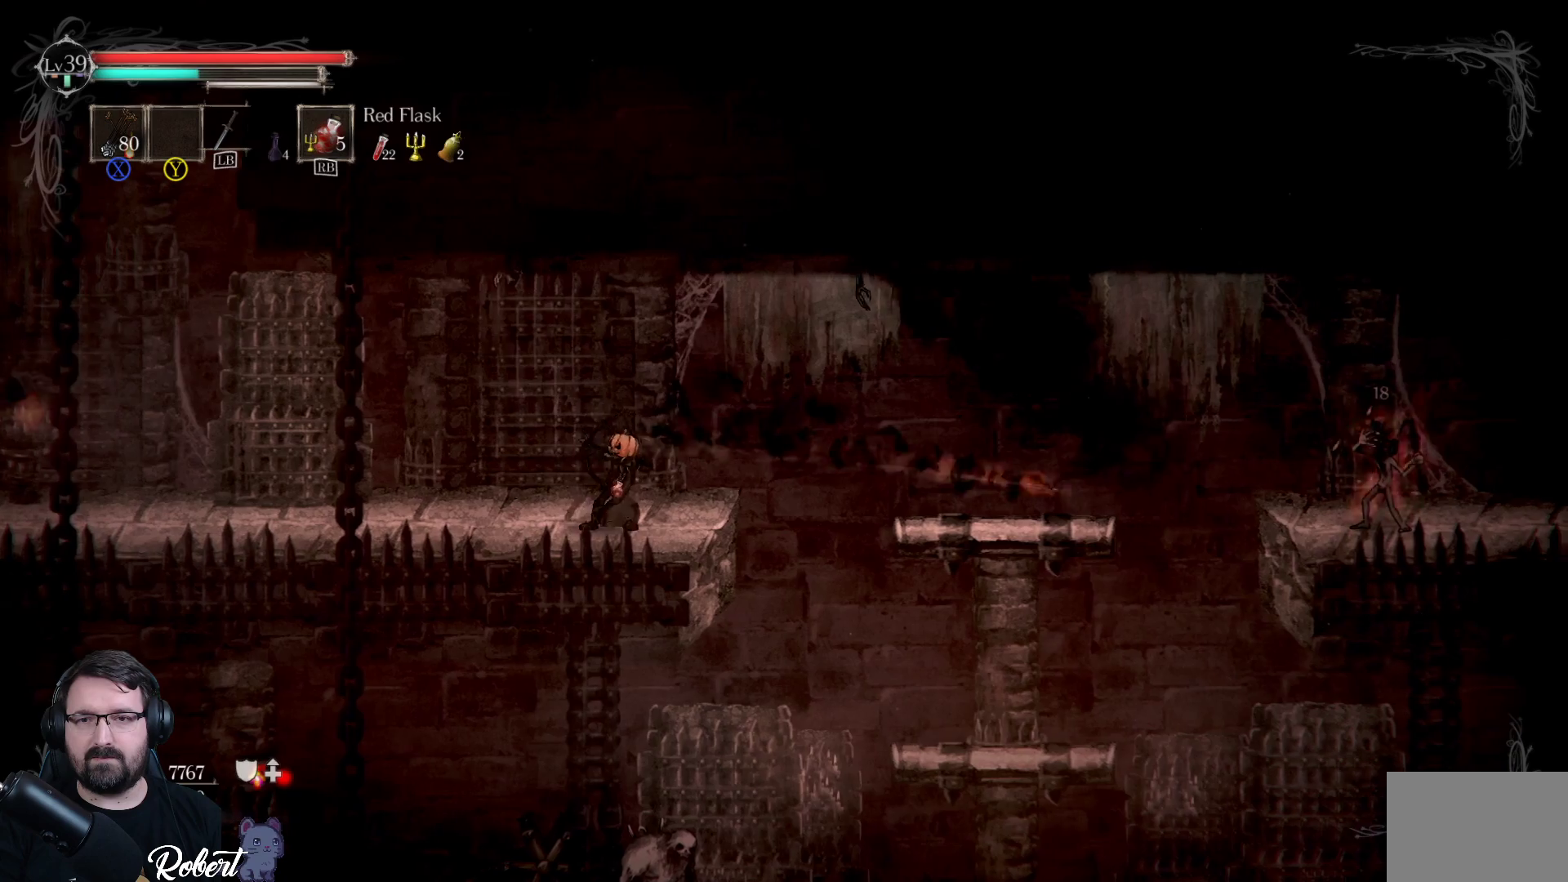
{"buttons": [], "left_stick": "up-left", "right_stick": "center", "events": [[367, "X", "up"], [400, "left_stick", "up-left"]]}
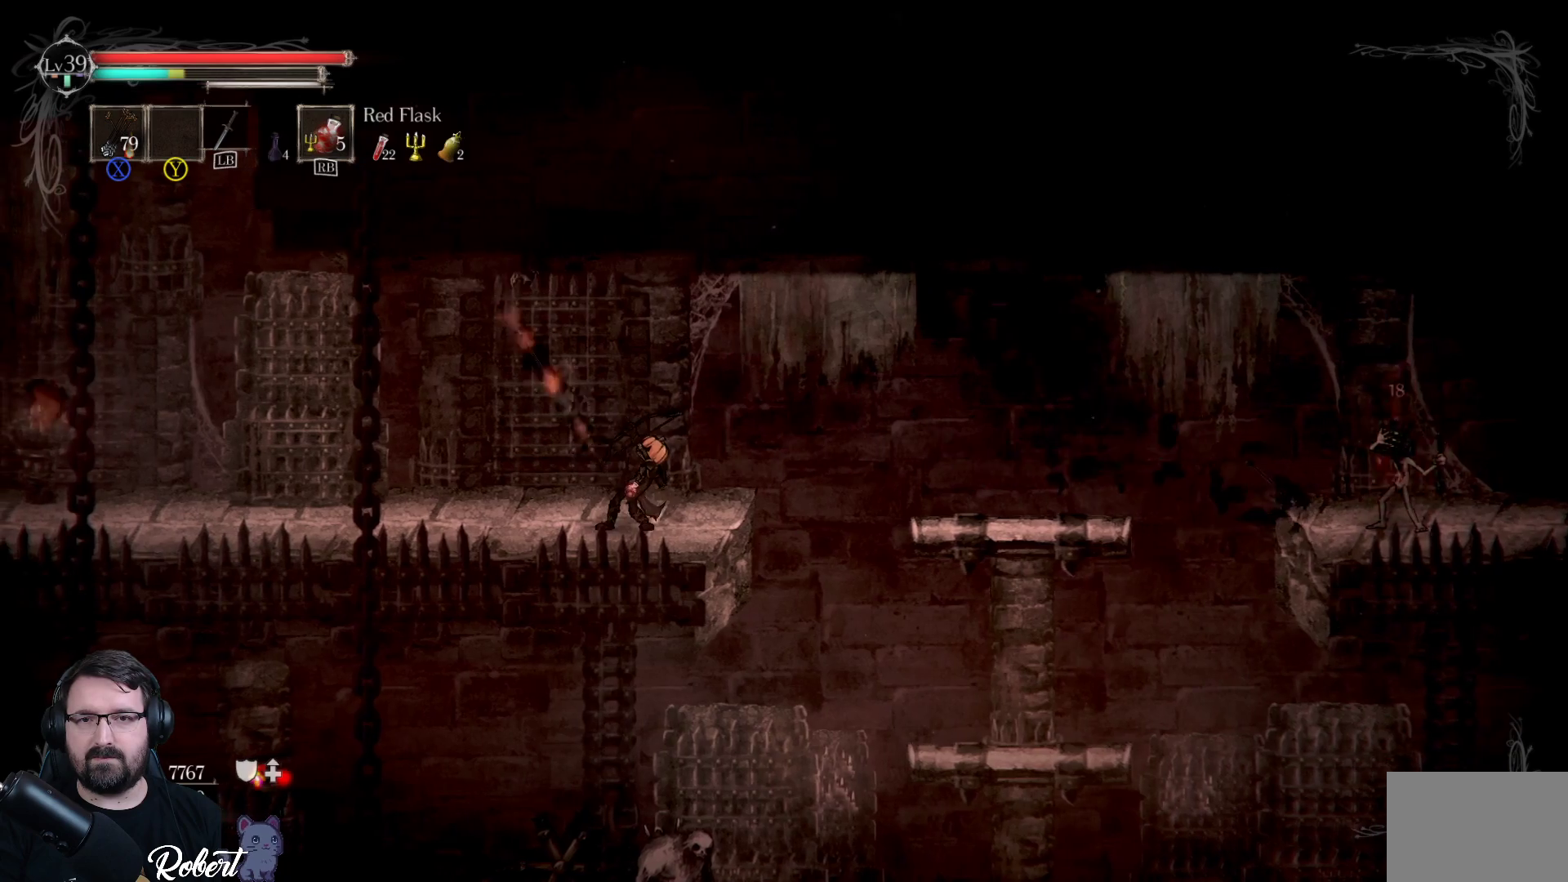
{"buttons": [], "left_stick": "left", "right_stick": "center", "events": [[67, "left_stick", "up"], [367, "left_stick", "left"]]}
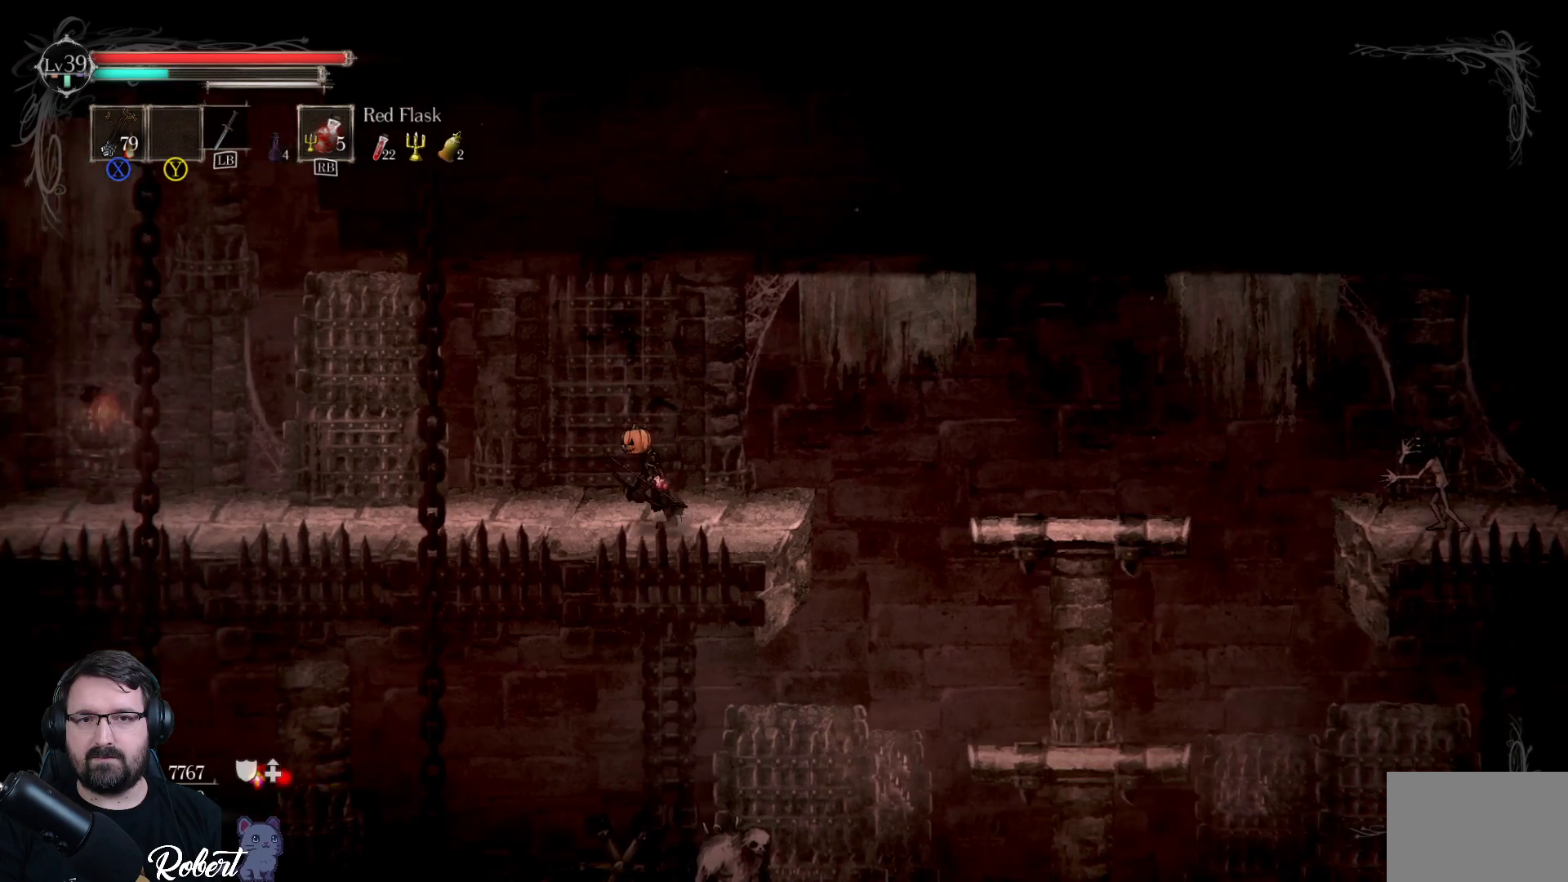
{"buttons": [], "left_stick": "left", "right_stick": "center", "events": []}
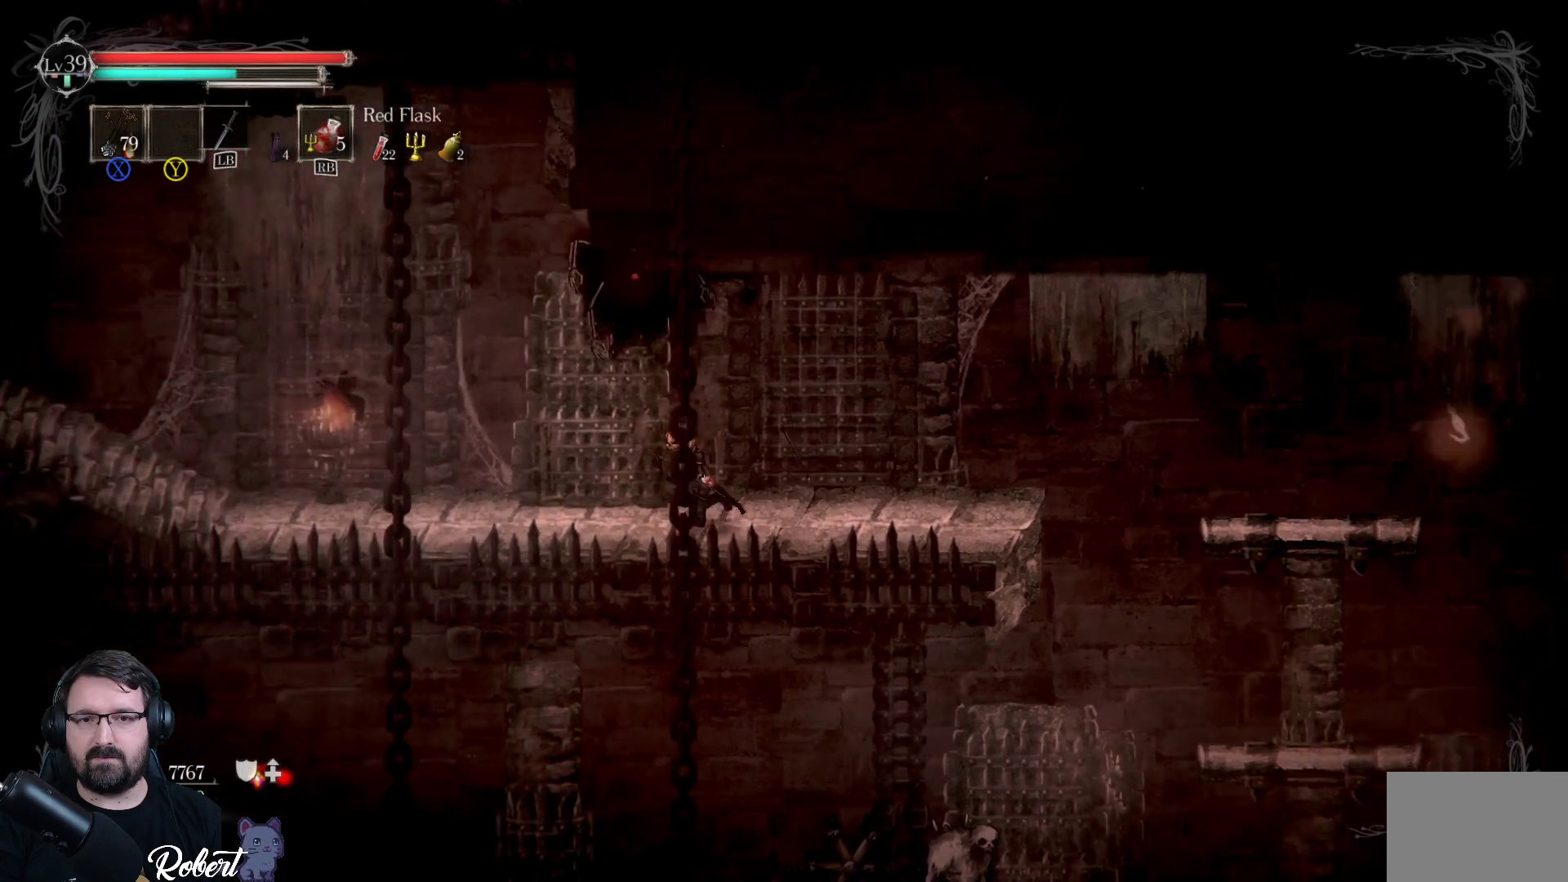
{"buttons": [], "left_stick": "left", "right_stick": "center", "events": []}
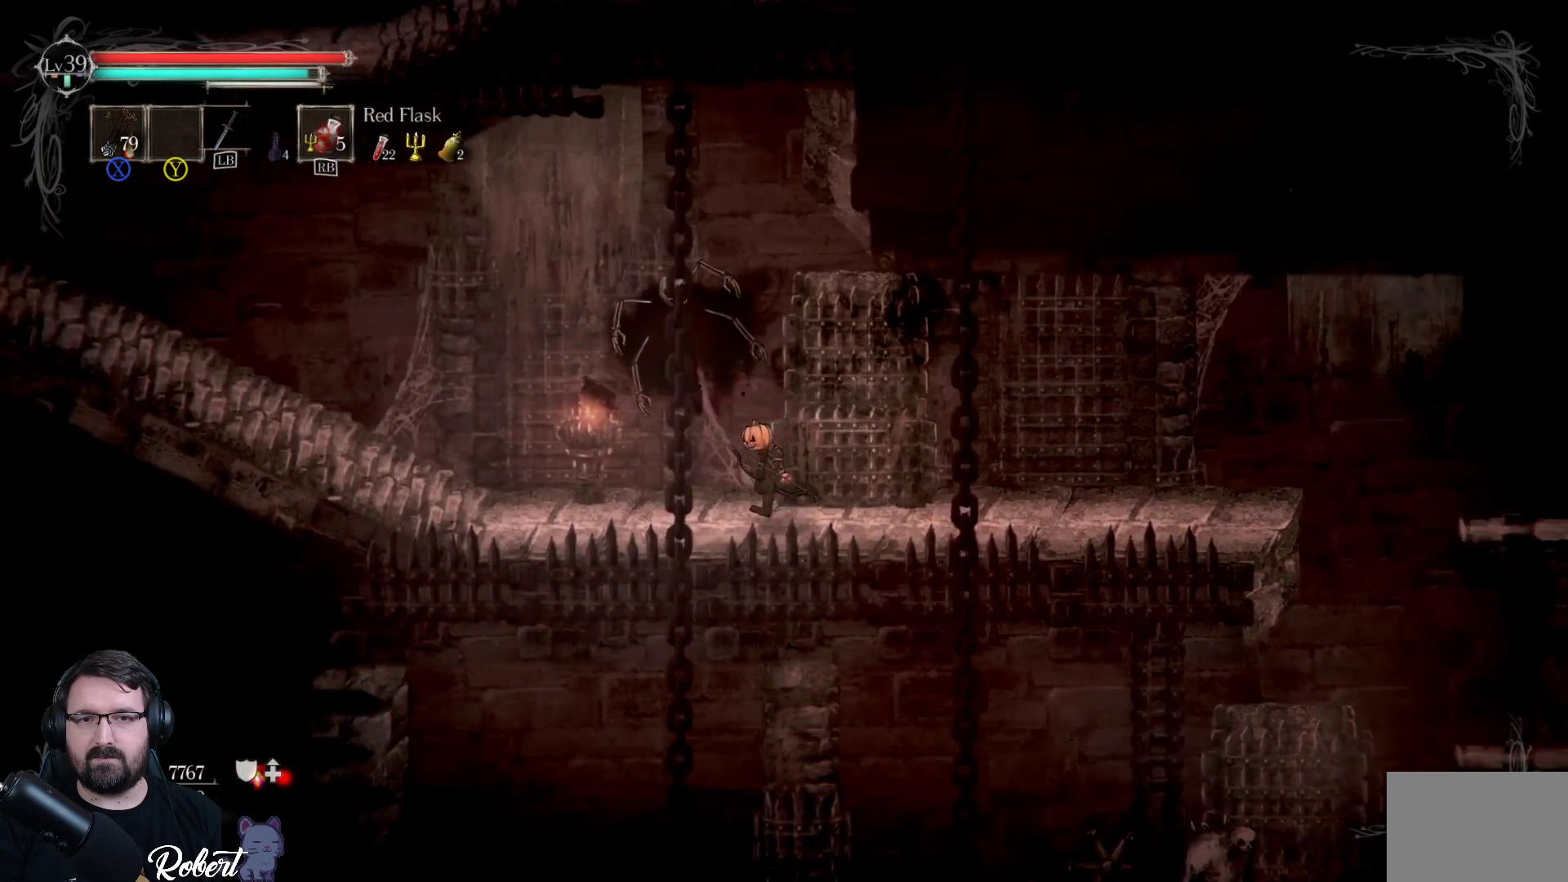
{"buttons": [], "left_stick": "left", "right_stick": "center", "events": []}
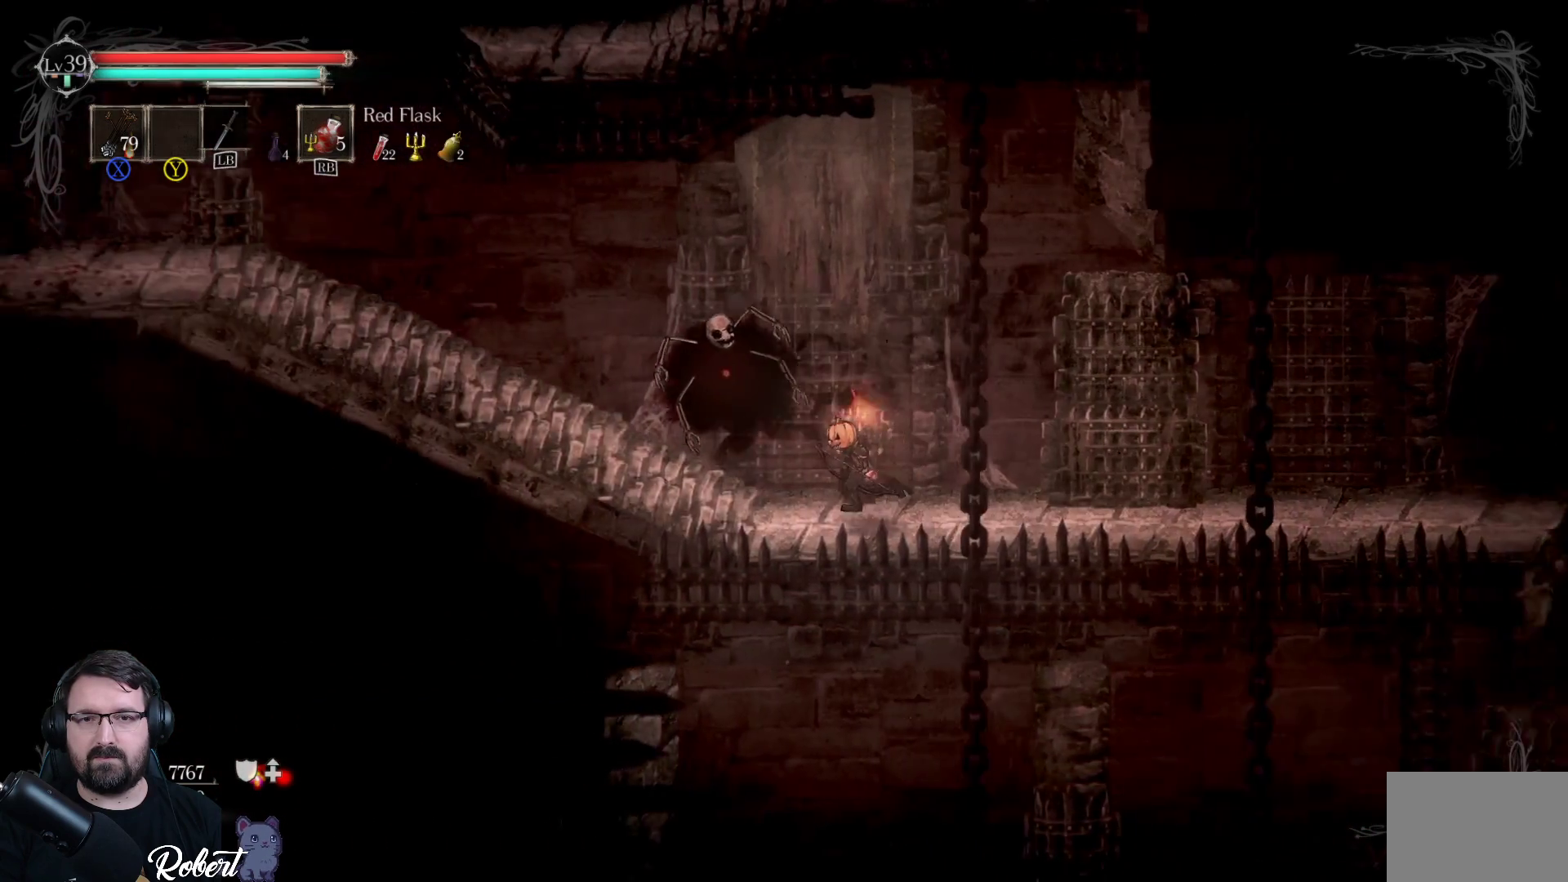
{"buttons": [], "left_stick": "left", "right_stick": "center", "events": [[233, "L1", "down"], [300, "L1", "up"]]}
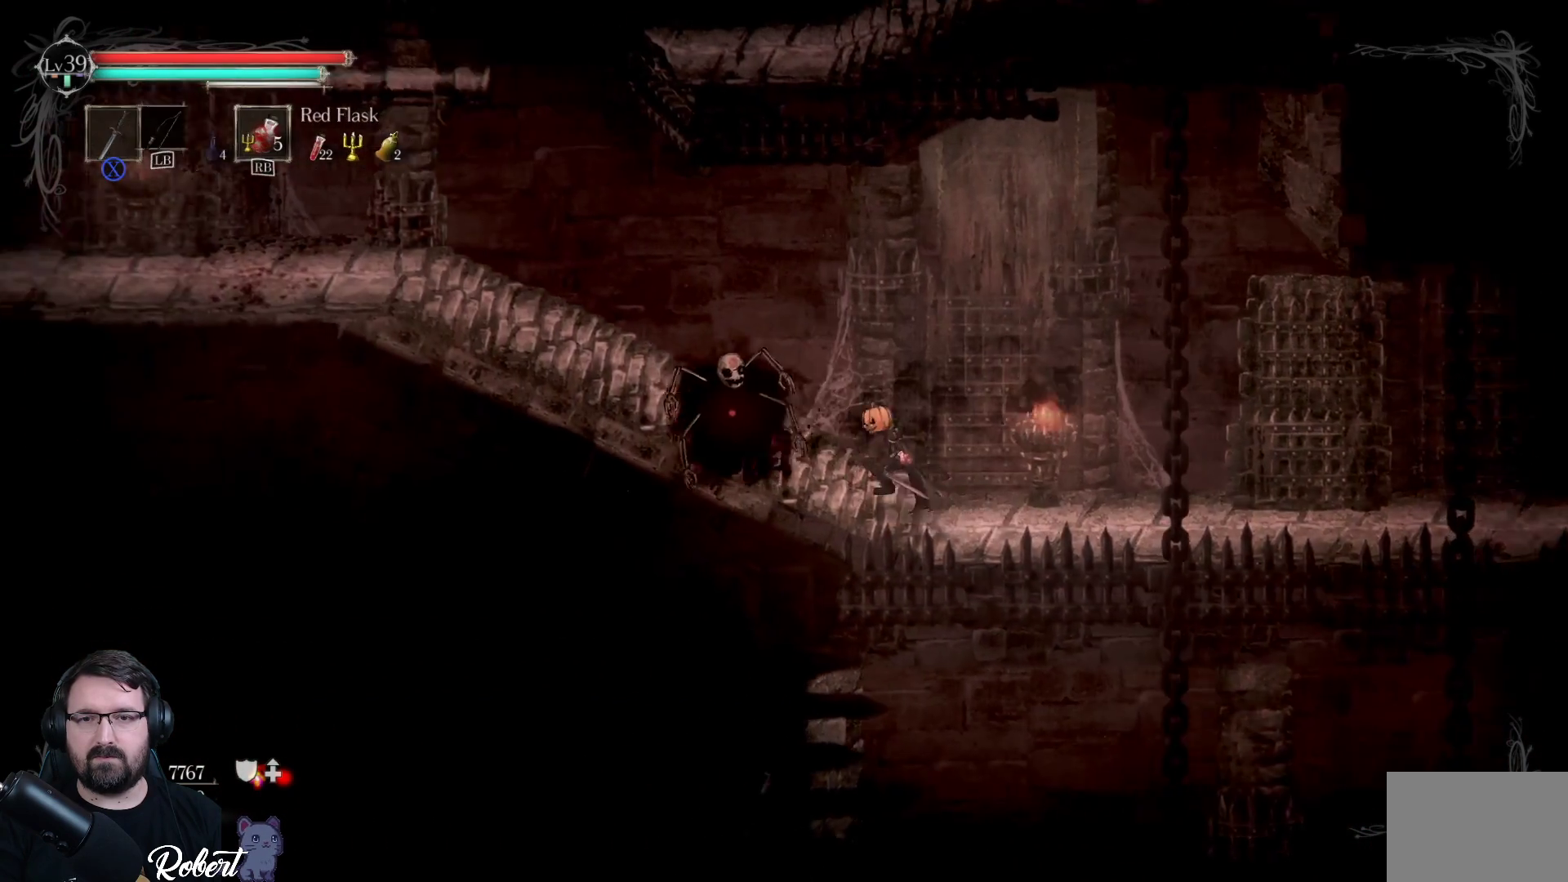
{"buttons": [], "left_stick": "left", "right_stick": "center", "events": [[133, "A", "down"], [200, "A", "up"], [333, "X", "down"], [433, "X", "up"]]}